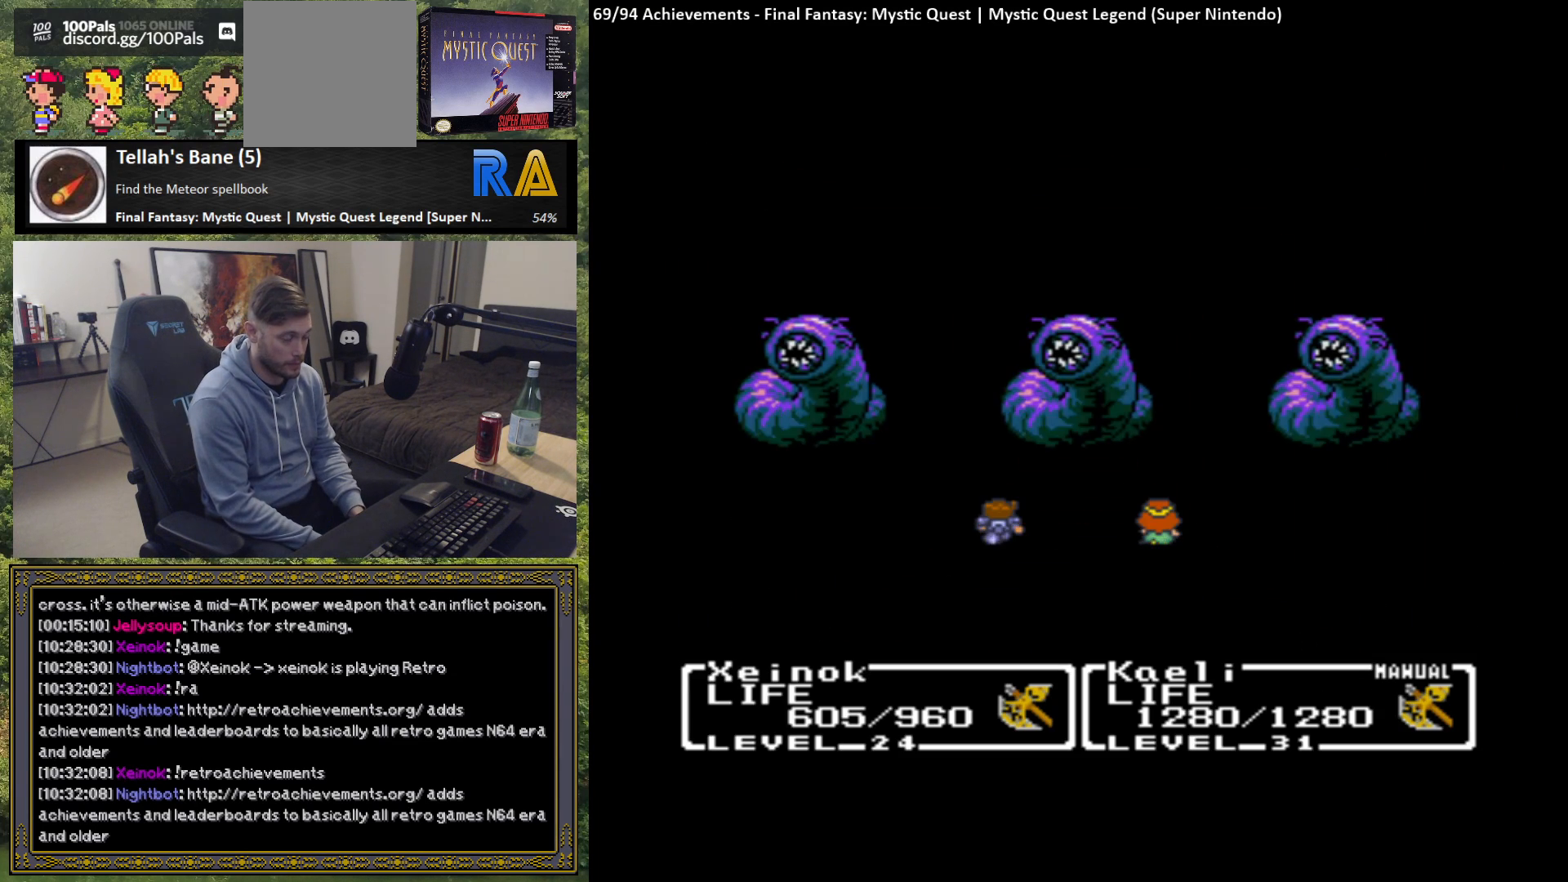
Gameplay with a controller (Xbox layout); each line is a JSON object with the inputs held at the frame after it. "events" lists button and stick changes between this image and that frame as [ms after this image, input, new state], when the widget could be followed in between. Not read: right_stick.
{"buttons": [], "left_stick": "center", "events": [[17, "B", "down"], [100, "B", "up"], [200, "B", "down"], [283, "B", "up"], [367, "B", "down"], [450, "B", "up"]]}
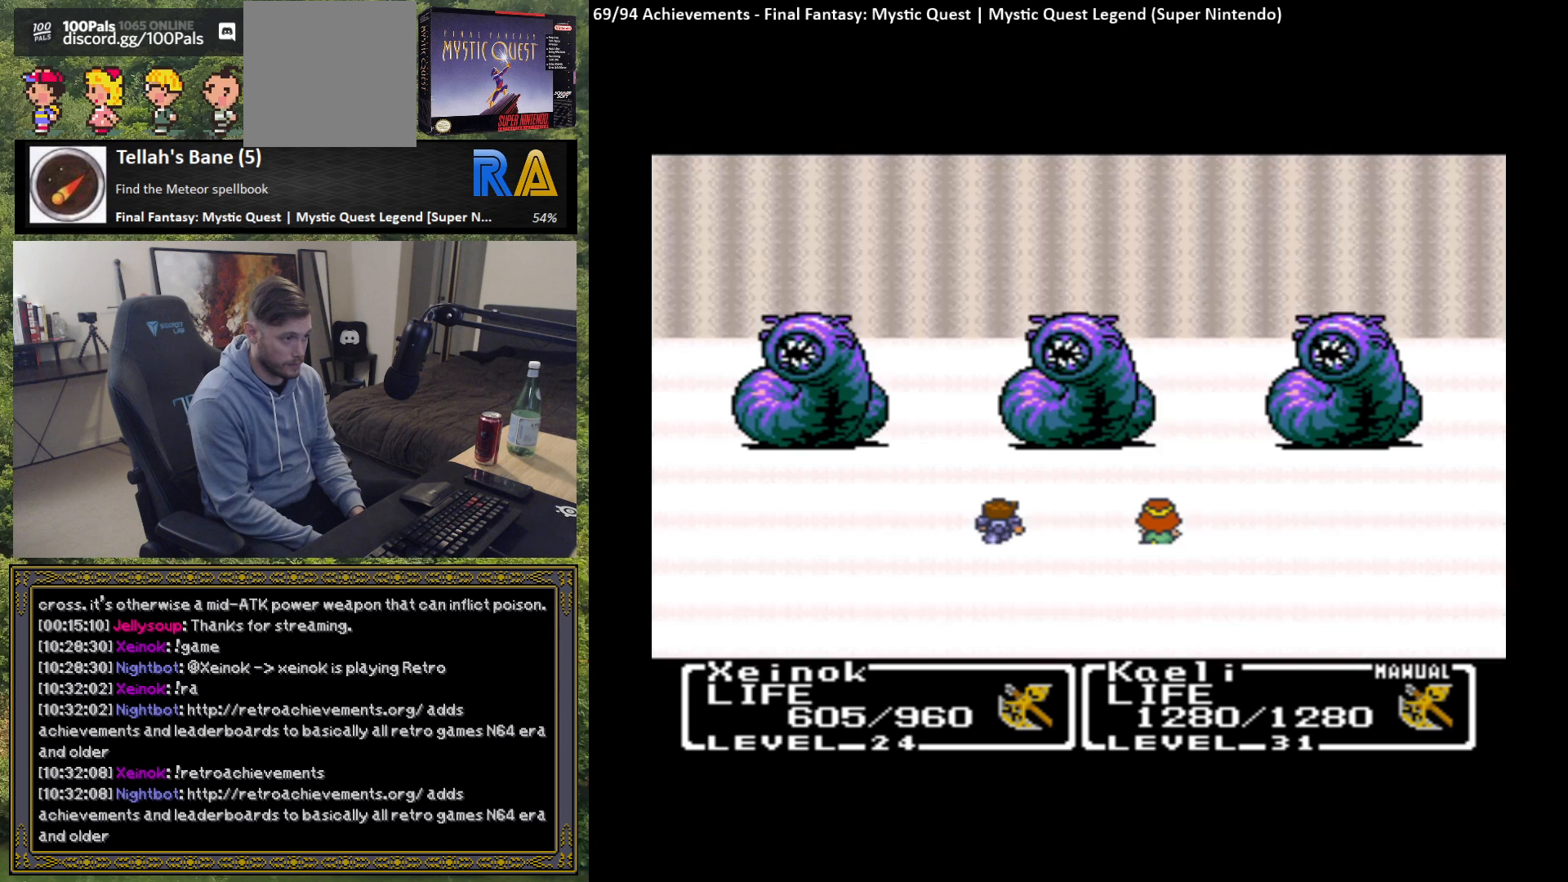
{"buttons": [], "left_stick": "center", "events": [[33, "B", "down"], [133, "B", "up"], [217, "B", "down"], [300, "B", "up"], [400, "B", "down"], [483, "B", "up"]]}
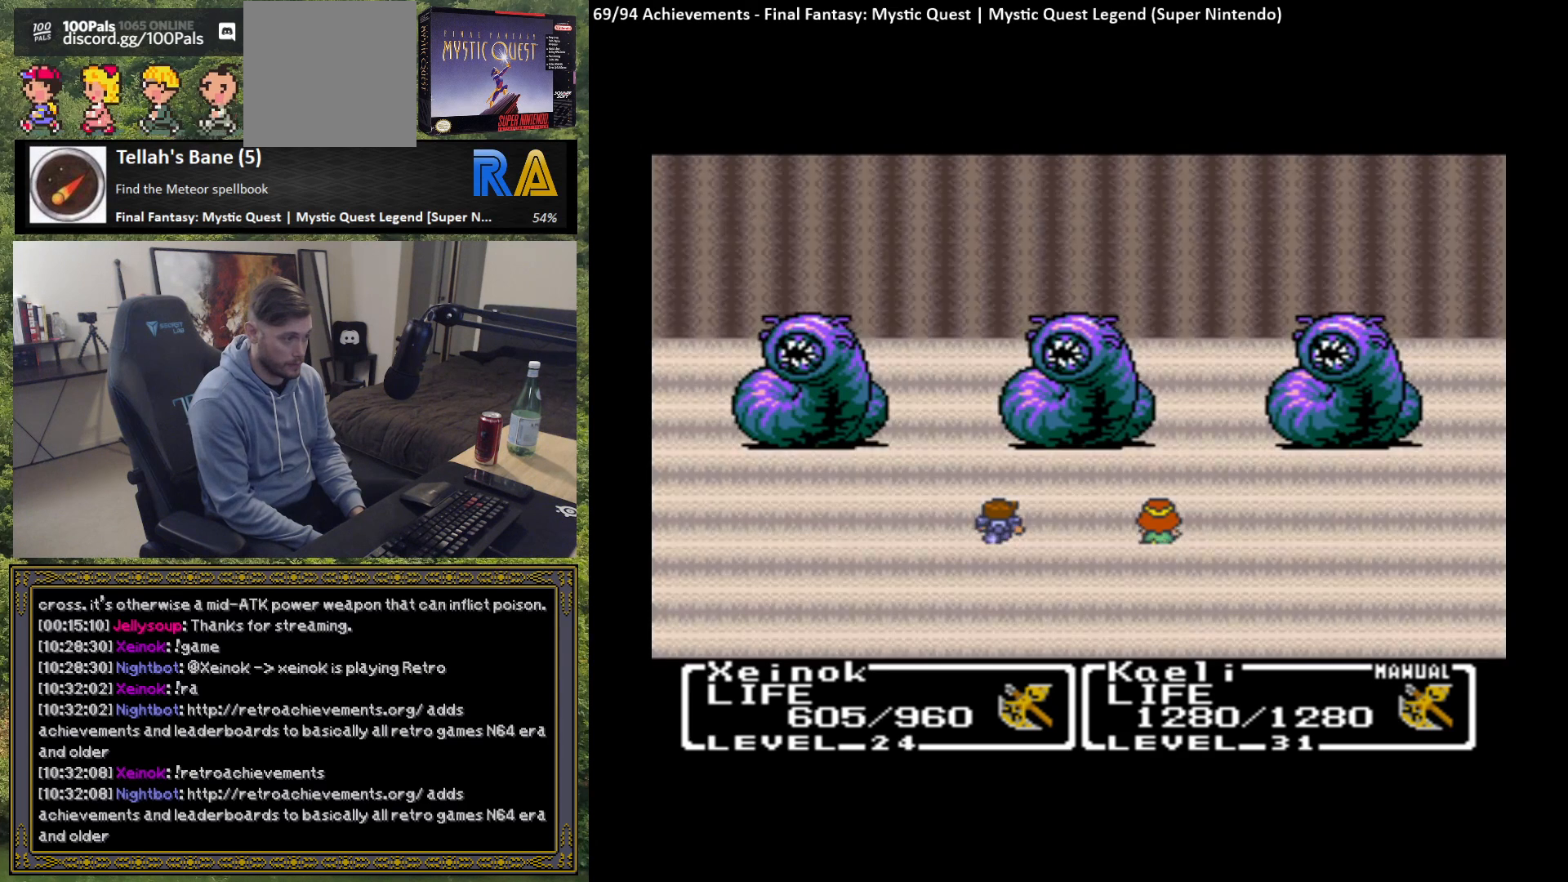
{"buttons": ["B"], "left_stick": "center", "events": [[83, "B", "down"], [167, "B", "up"], [250, "B", "down"], [350, "B", "up"], [433, "B", "down"]]}
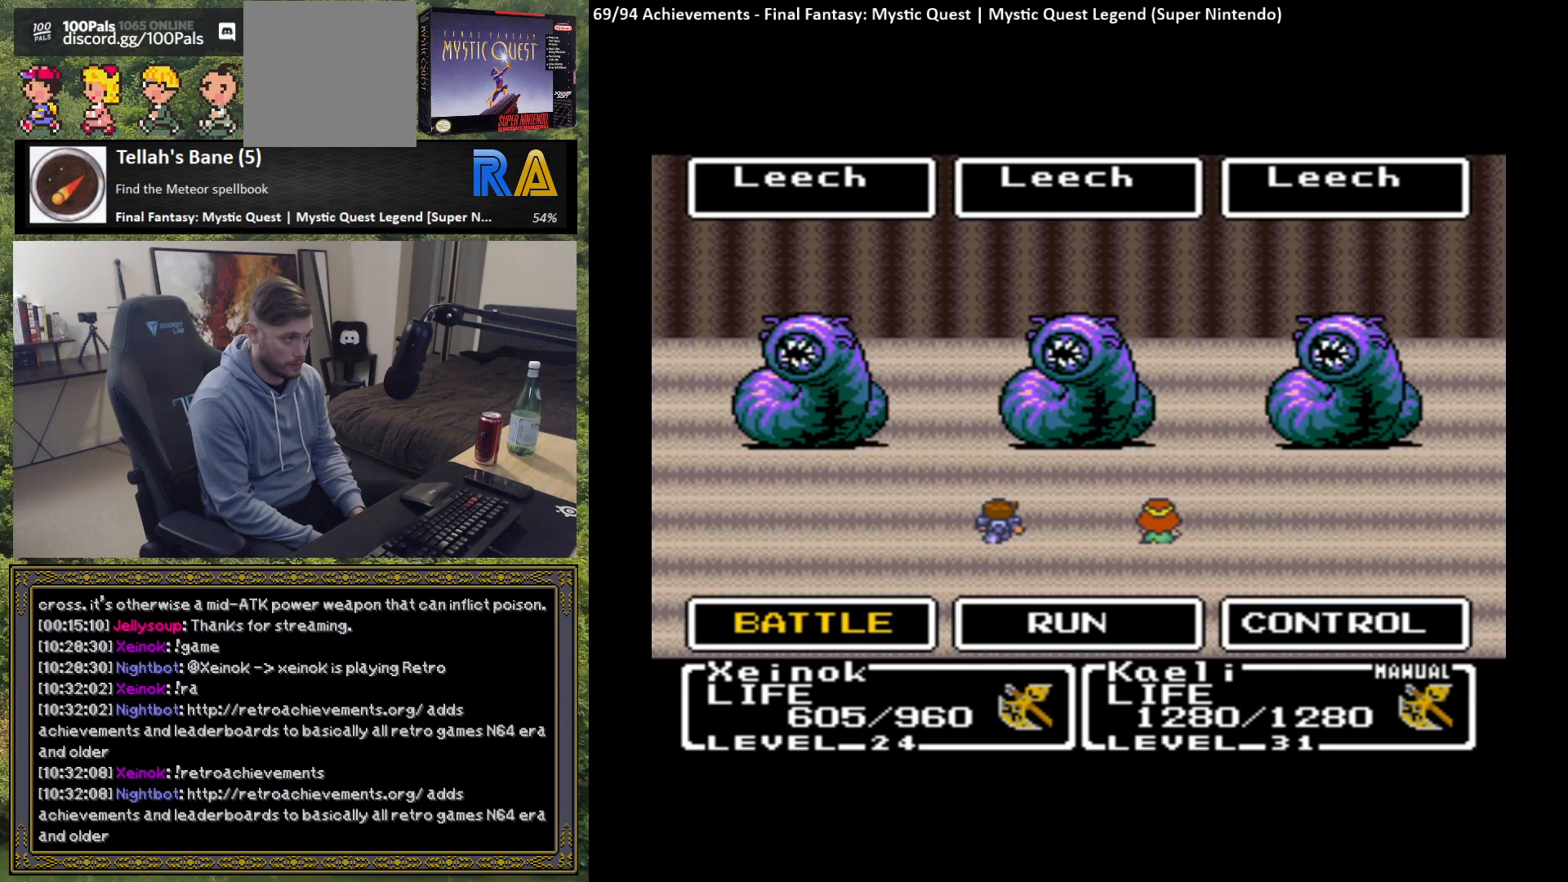
{"buttons": [], "left_stick": "center", "events": [[33, "B", "up"], [100, "B", "down"], [183, "B", "up"], [267, "B", "down"], [333, "B", "up"], [417, "B", "down"], [500, "B", "up"]]}
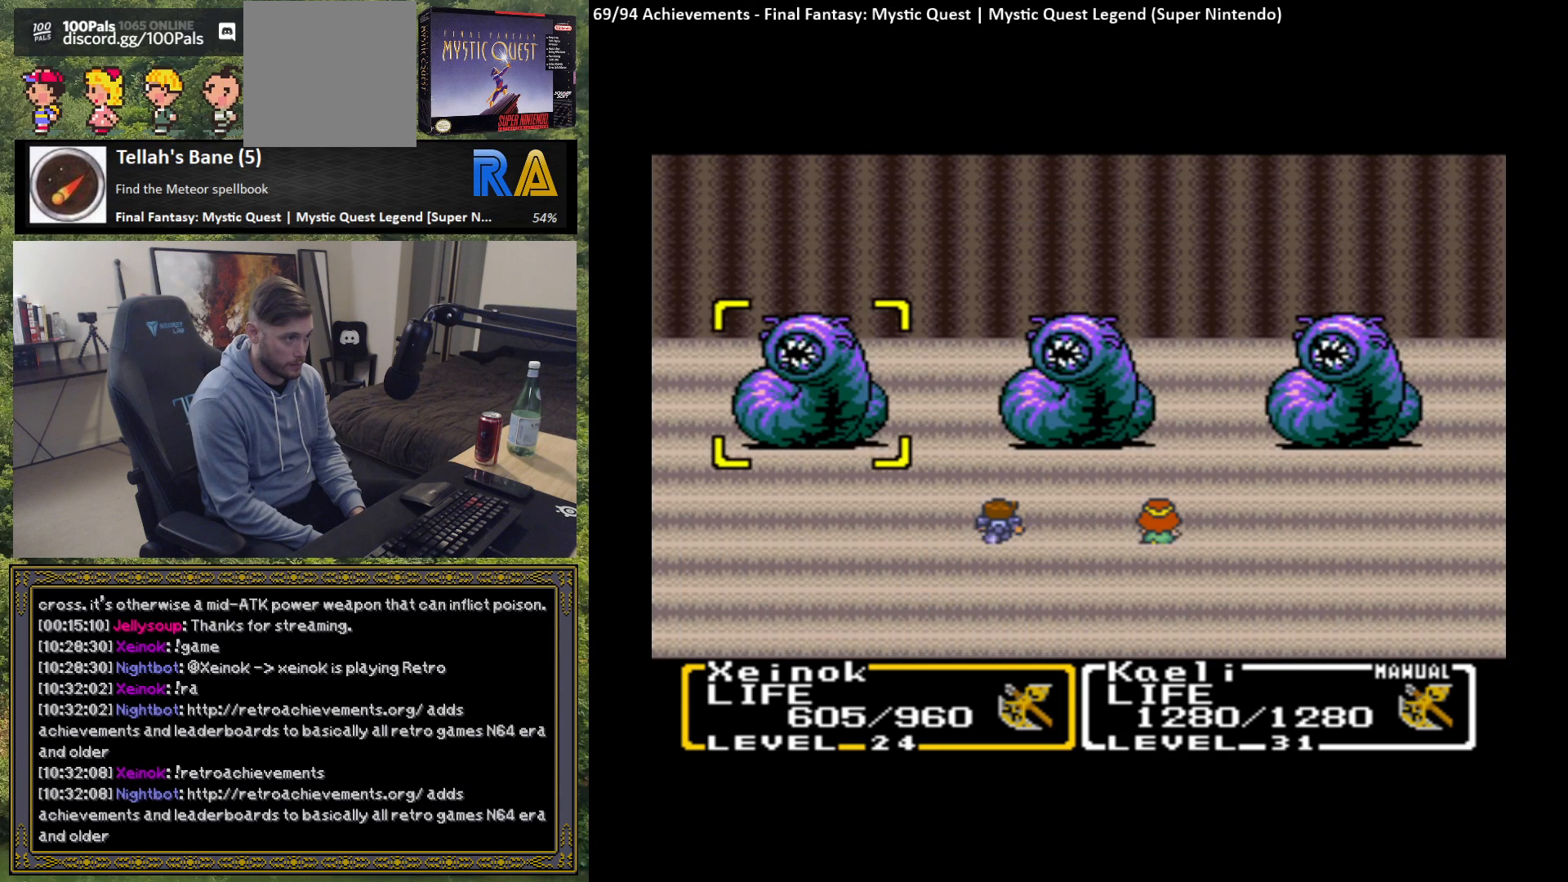
{"buttons": ["B"], "left_stick": "center", "events": [[83, "B", "down"], [167, "B", "up"], [250, "B", "down"], [333, "B", "up"], [417, "B", "down"]]}
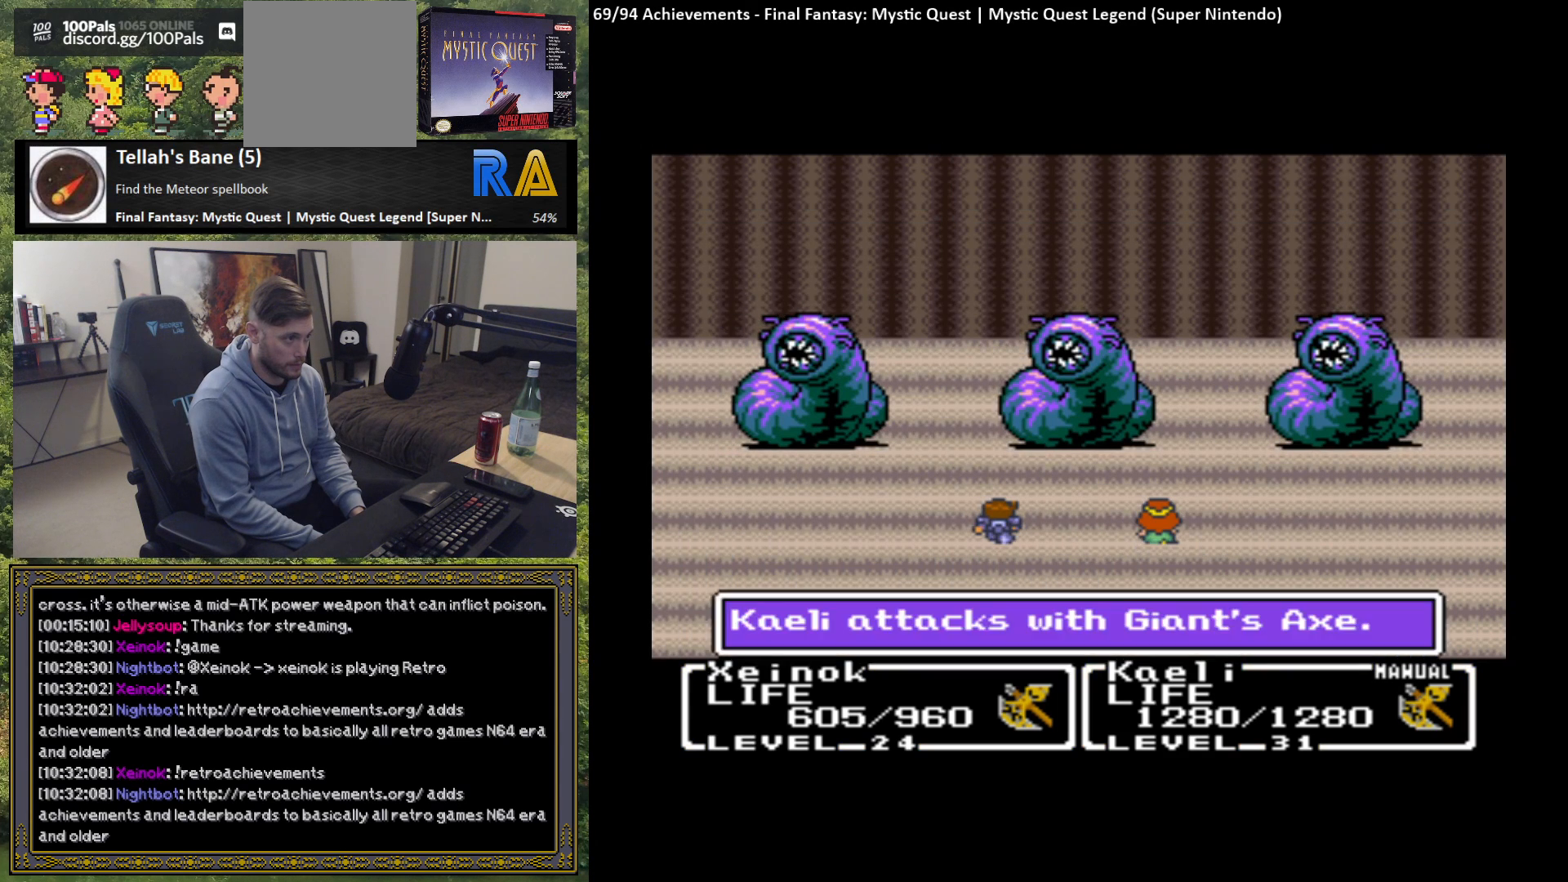
{"buttons": ["B"], "left_stick": "center", "events": [[17, "B", "up"], [83, "B", "down"], [167, "B", "up"], [250, "B", "down"], [333, "B", "up"], [417, "B", "down"]]}
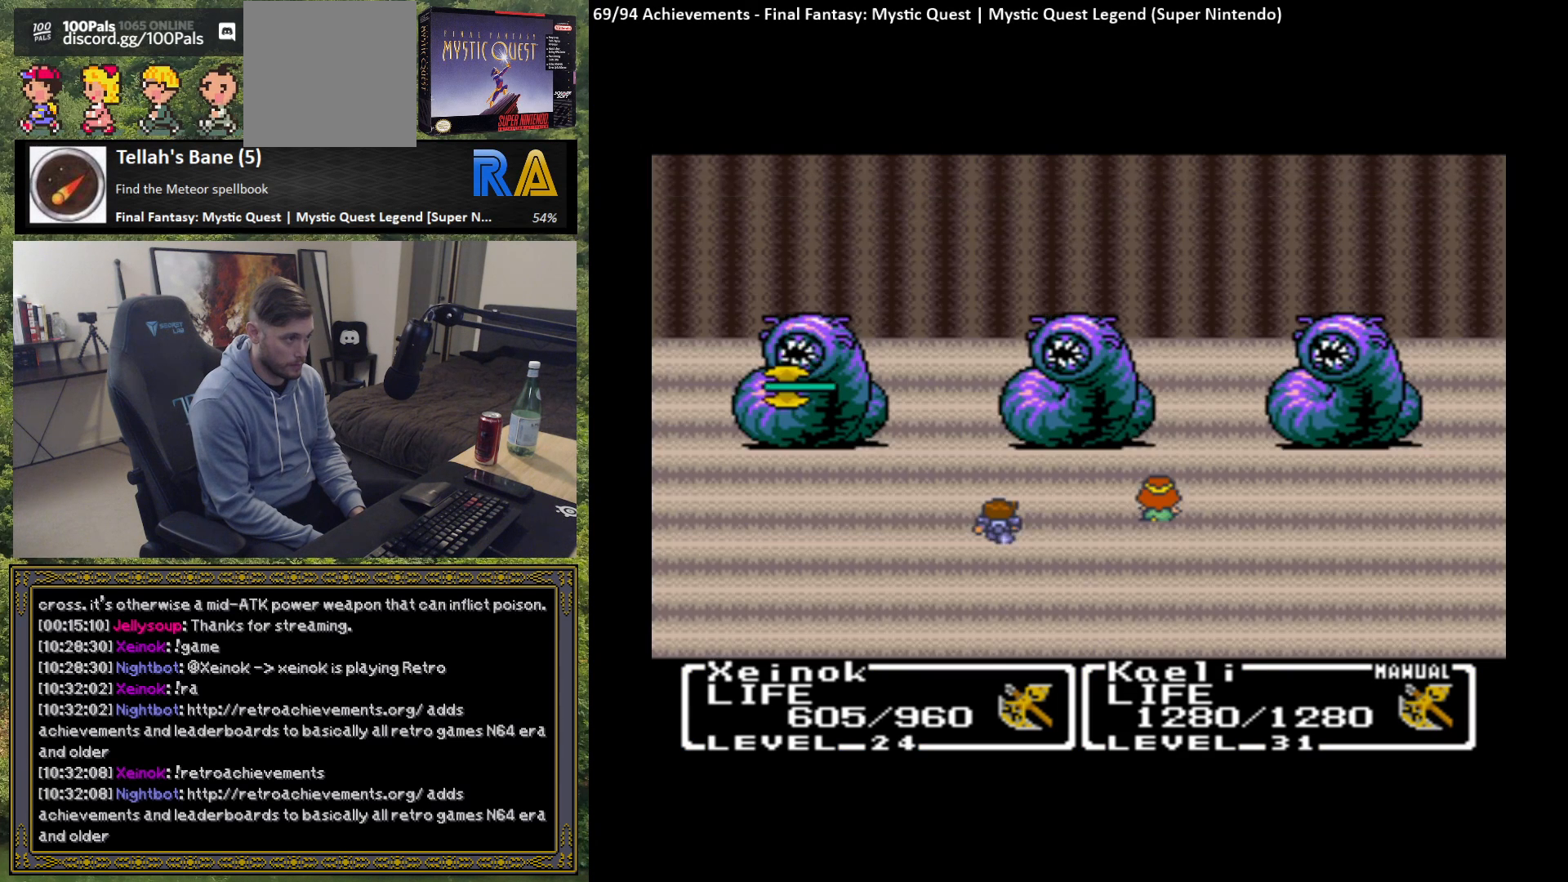
{"buttons": ["B"], "left_stick": "center", "events": [[17, "B", "up"], [100, "B", "down"], [200, "B", "up"], [283, "B", "down"], [367, "B", "up"], [467, "B", "down"]]}
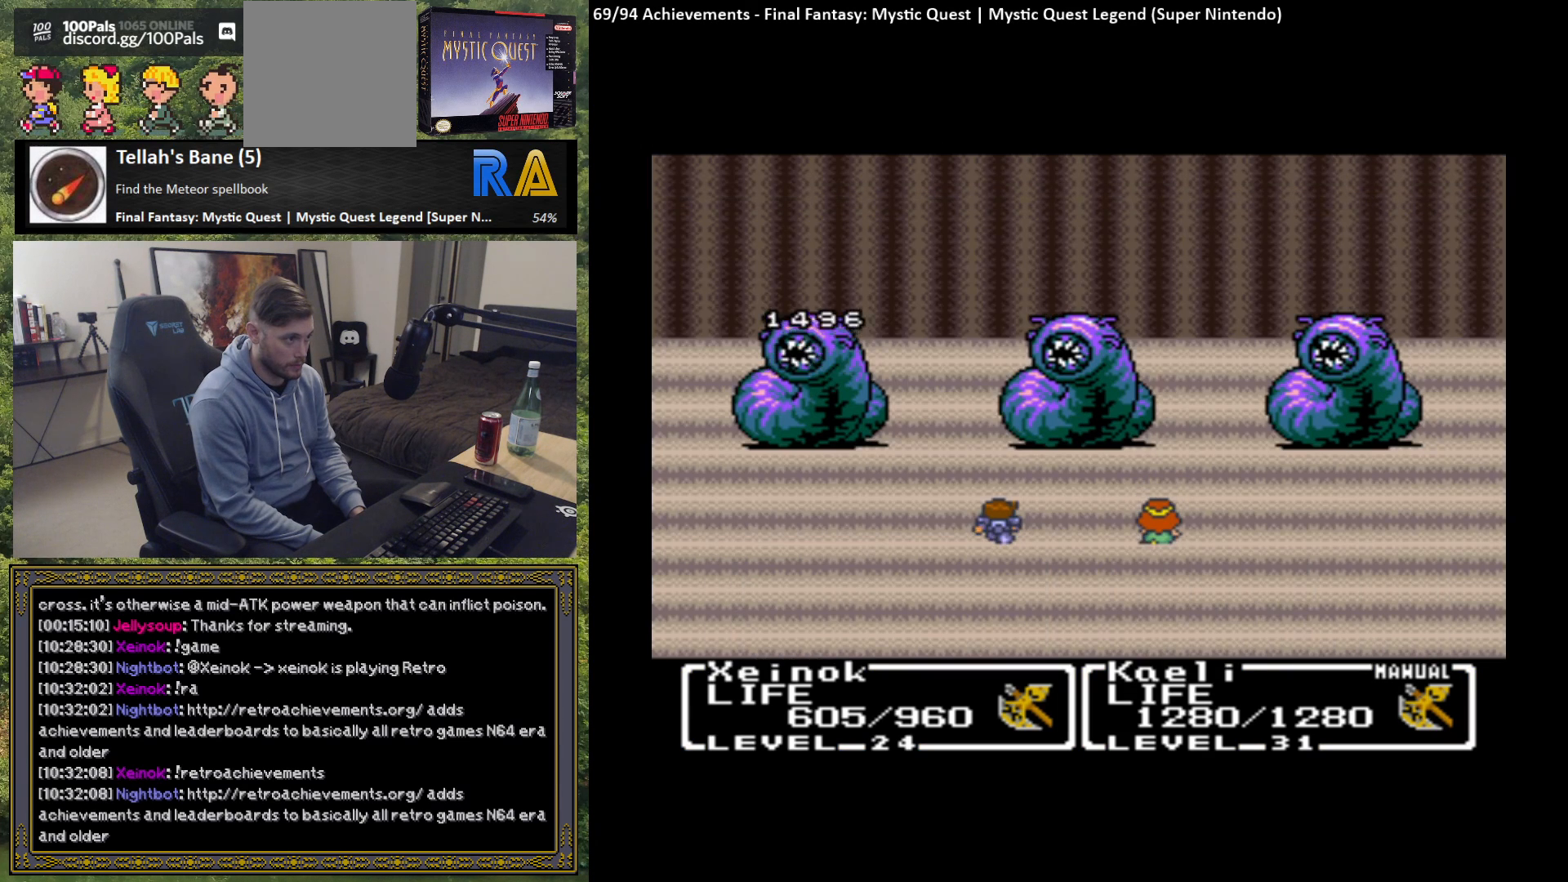
{"buttons": ["B"], "left_stick": "center", "events": [[50, "B", "up"], [150, "B", "down"], [217, "B", "up"], [317, "B", "down"], [400, "B", "up"], [500, "B", "down"]]}
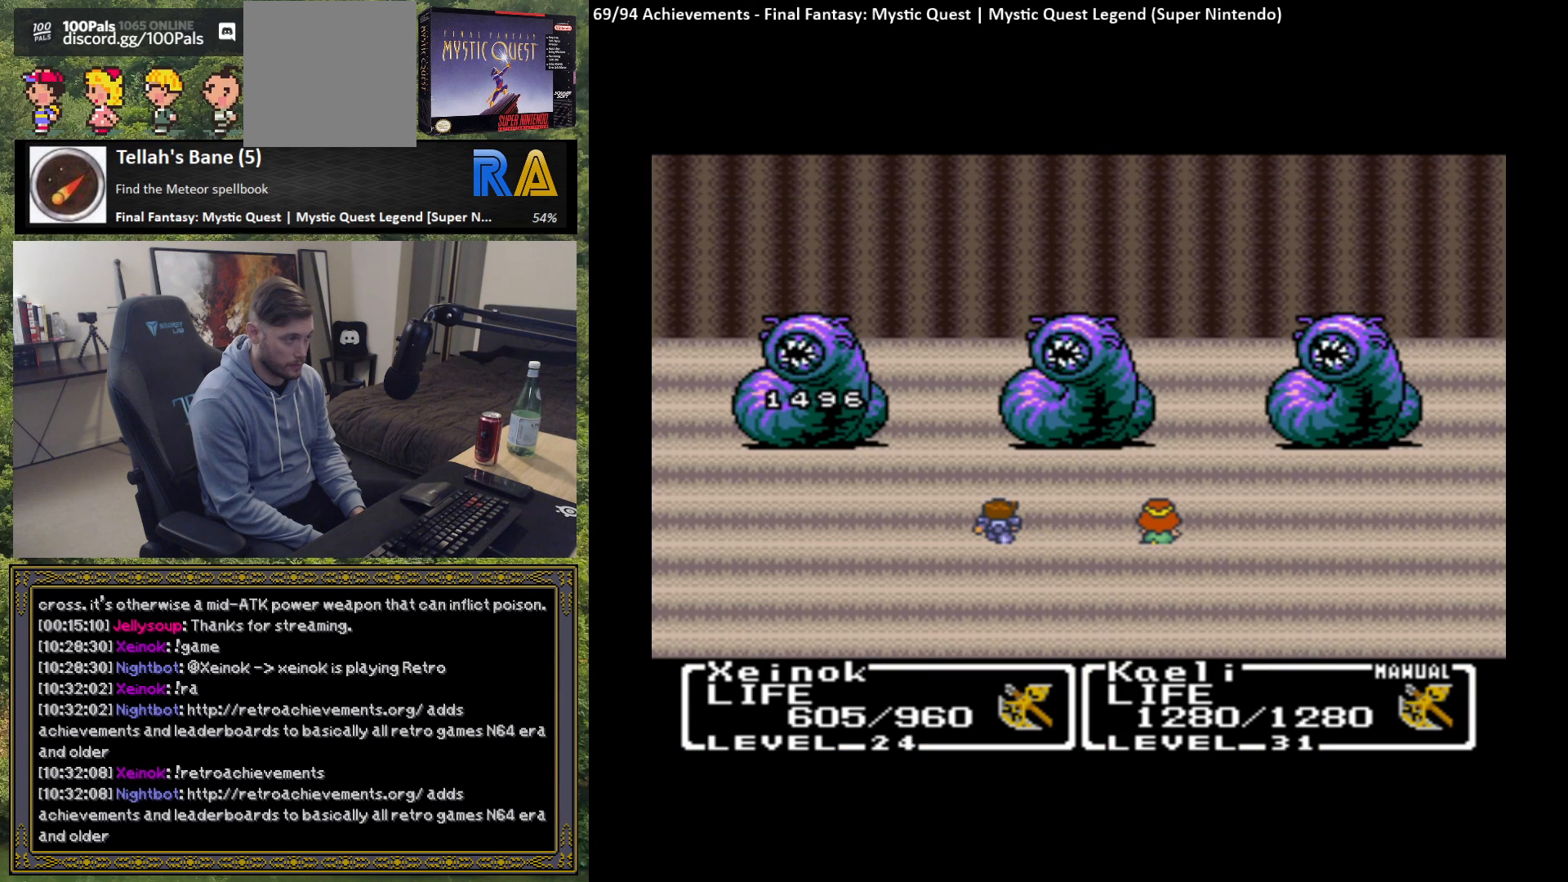
{"buttons": [], "left_stick": "center", "events": [[67, "B", "up"], [183, "B", "down"], [250, "B", "up"], [350, "B", "down"], [450, "B", "up"]]}
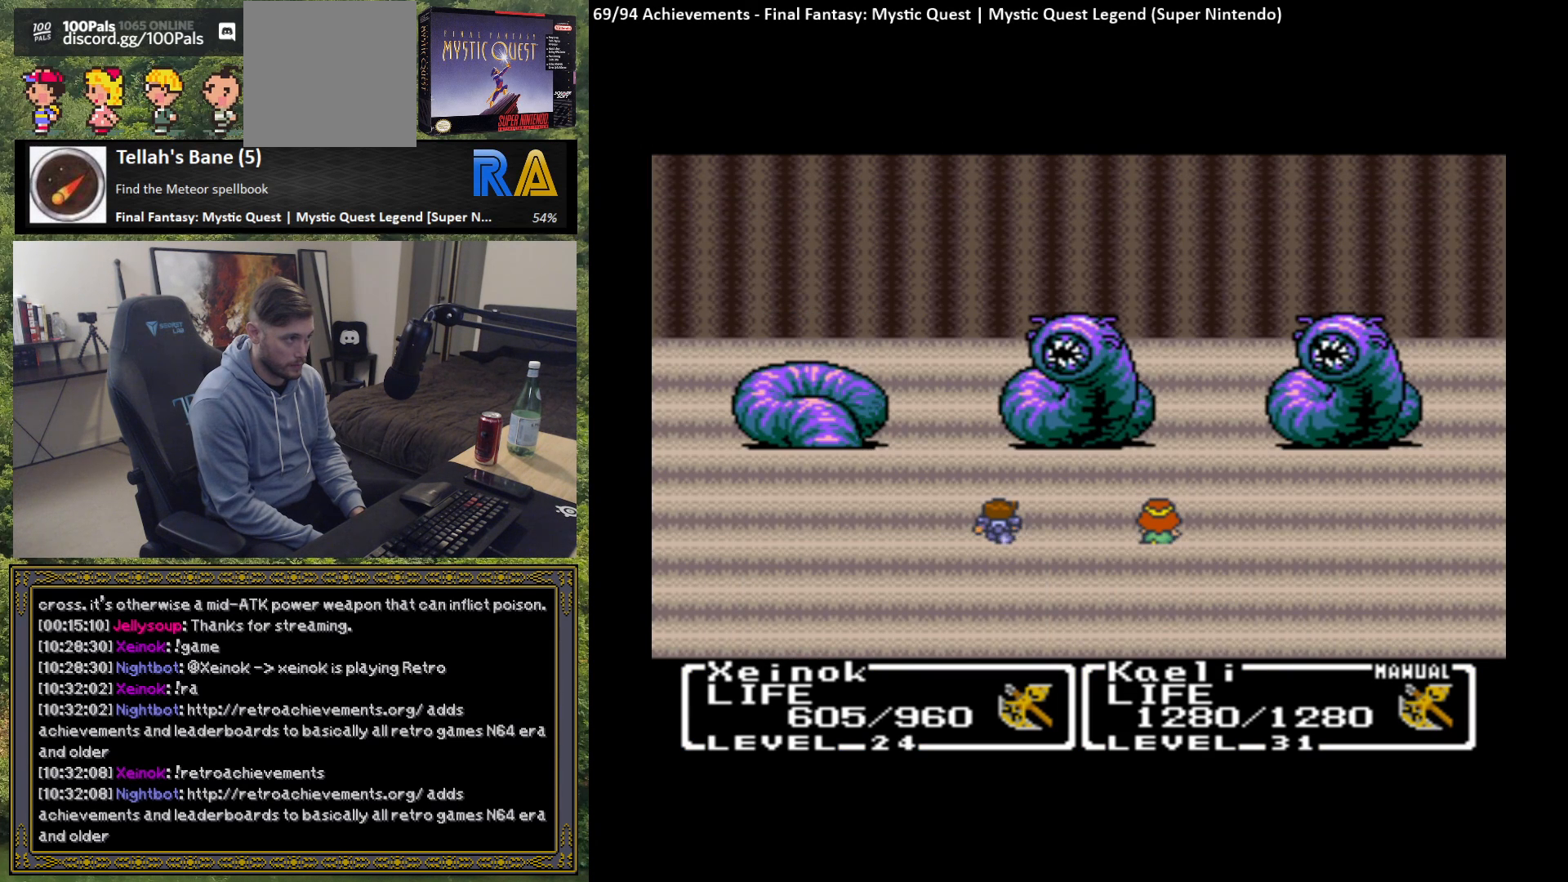
{"buttons": ["B"], "left_stick": "center", "events": [[33, "B", "down"], [117, "B", "up"], [233, "B", "down"], [317, "B", "up"], [417, "B", "down"]]}
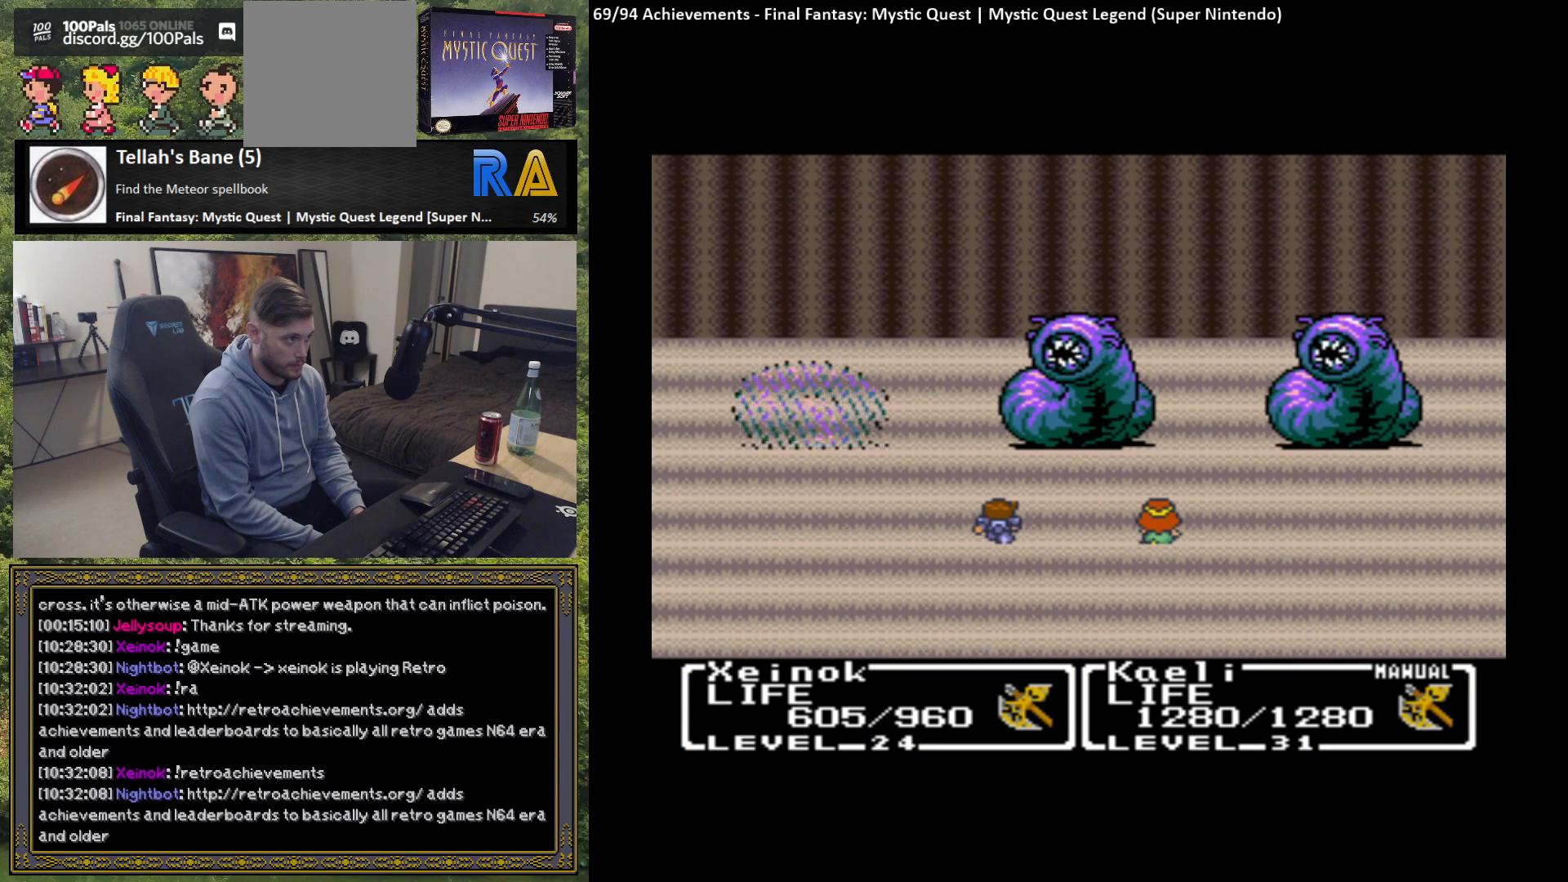
{"buttons": ["B"], "left_stick": "center", "events": [[17, "B", "up"], [100, "B", "down"], [183, "B", "up"], [283, "B", "down"], [367, "B", "up"], [450, "B", "down"]]}
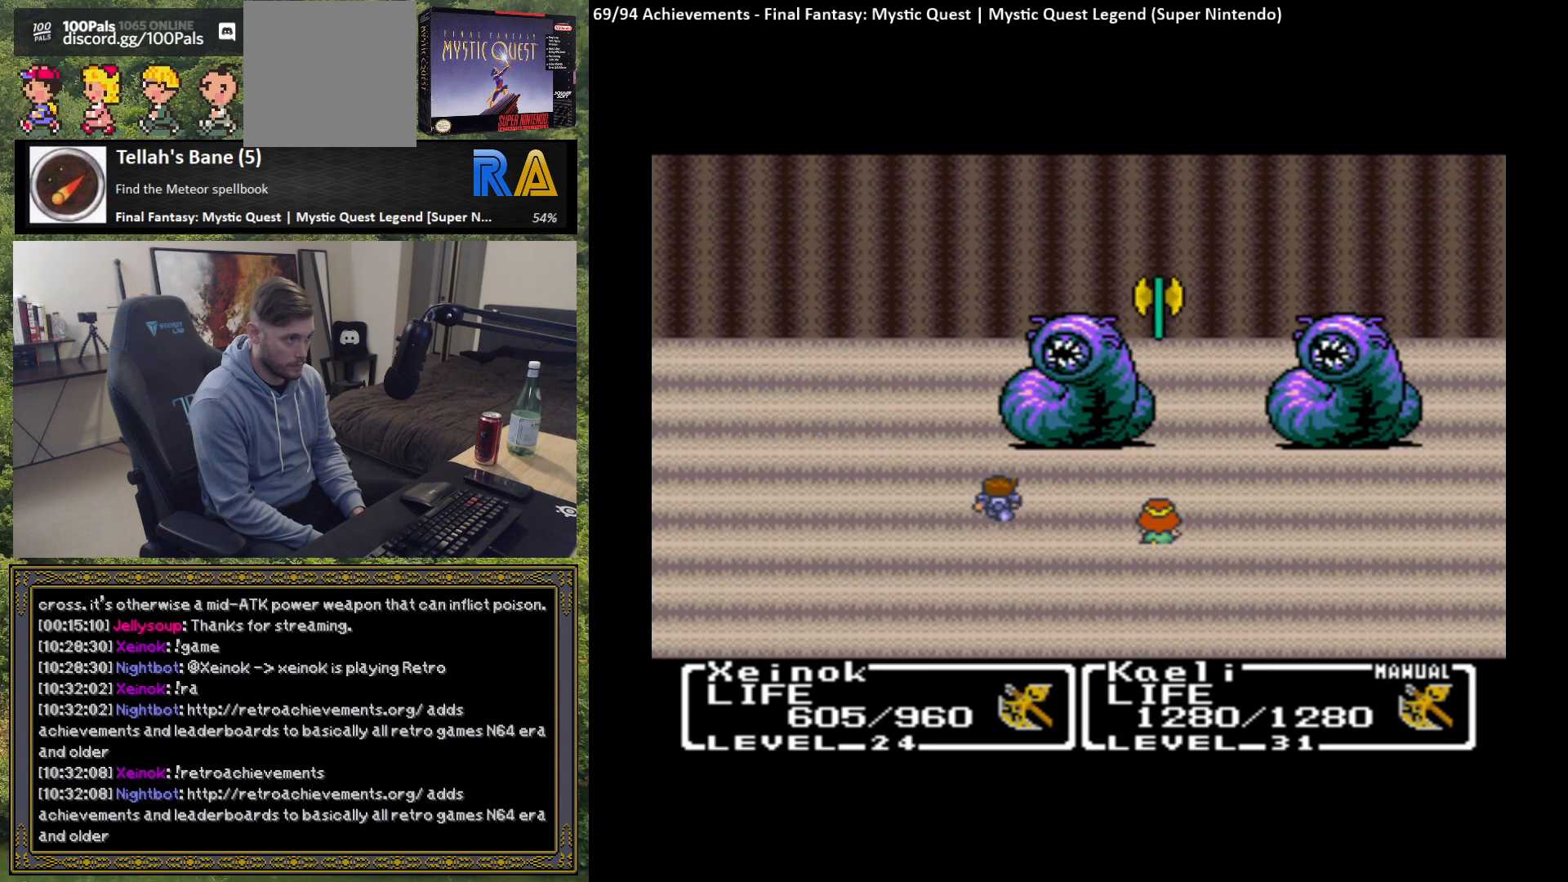
{"buttons": ["B"], "left_stick": "center", "events": [[50, "B", "up"], [117, "B", "down"], [233, "B", "up"], [317, "B", "down"], [417, "B", "up"], [500, "B", "down"]]}
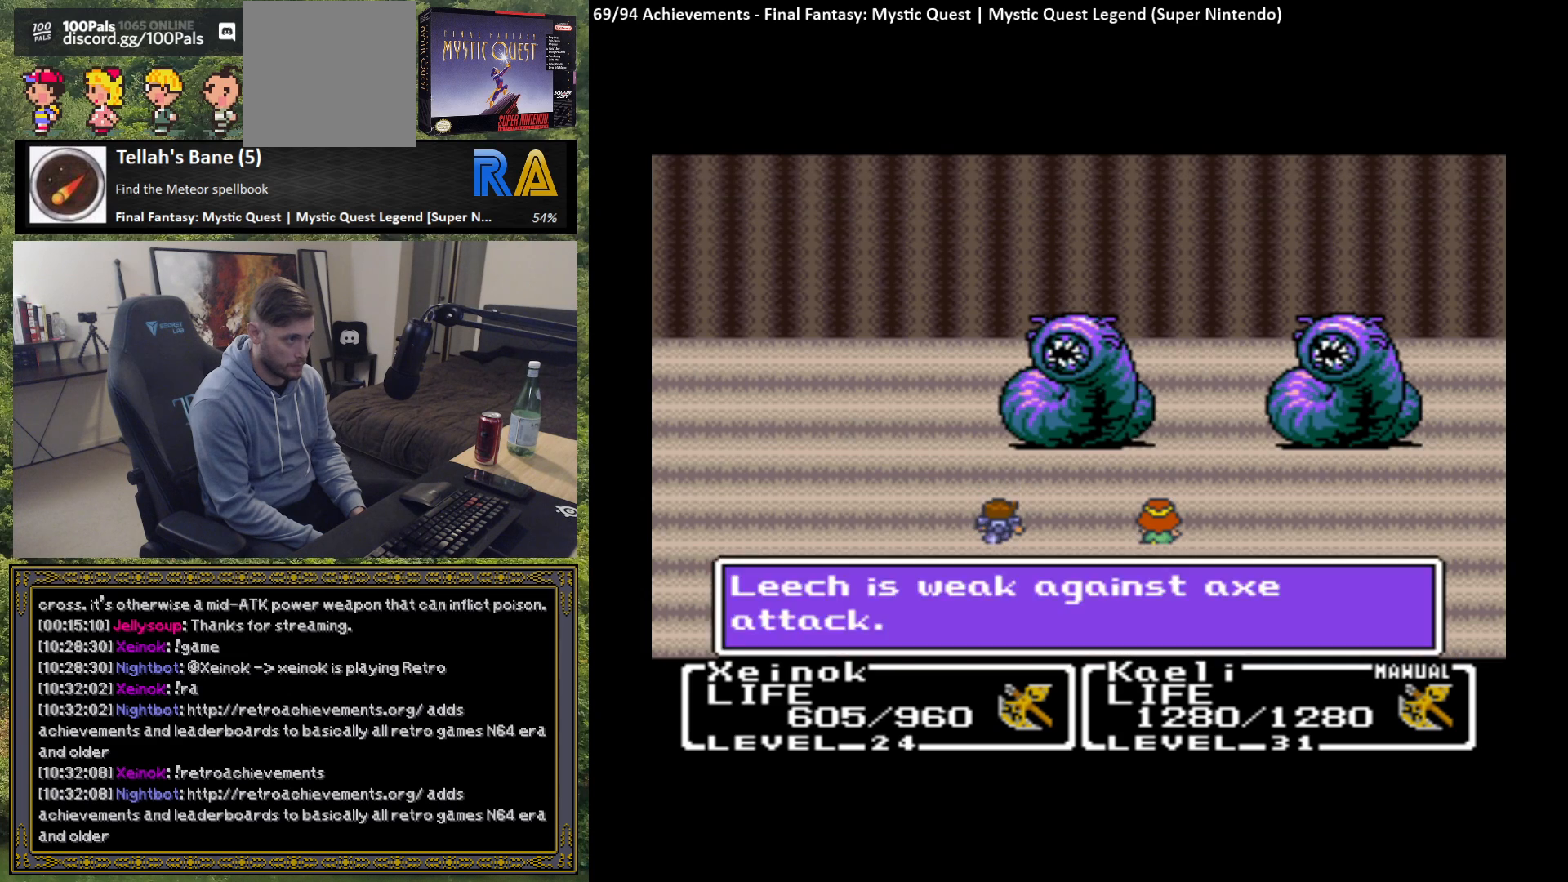
{"buttons": [], "left_stick": "center", "events": [[117, "B", "up"], [200, "B", "down"], [300, "B", "up"], [367, "B", "down"], [483, "B", "up"]]}
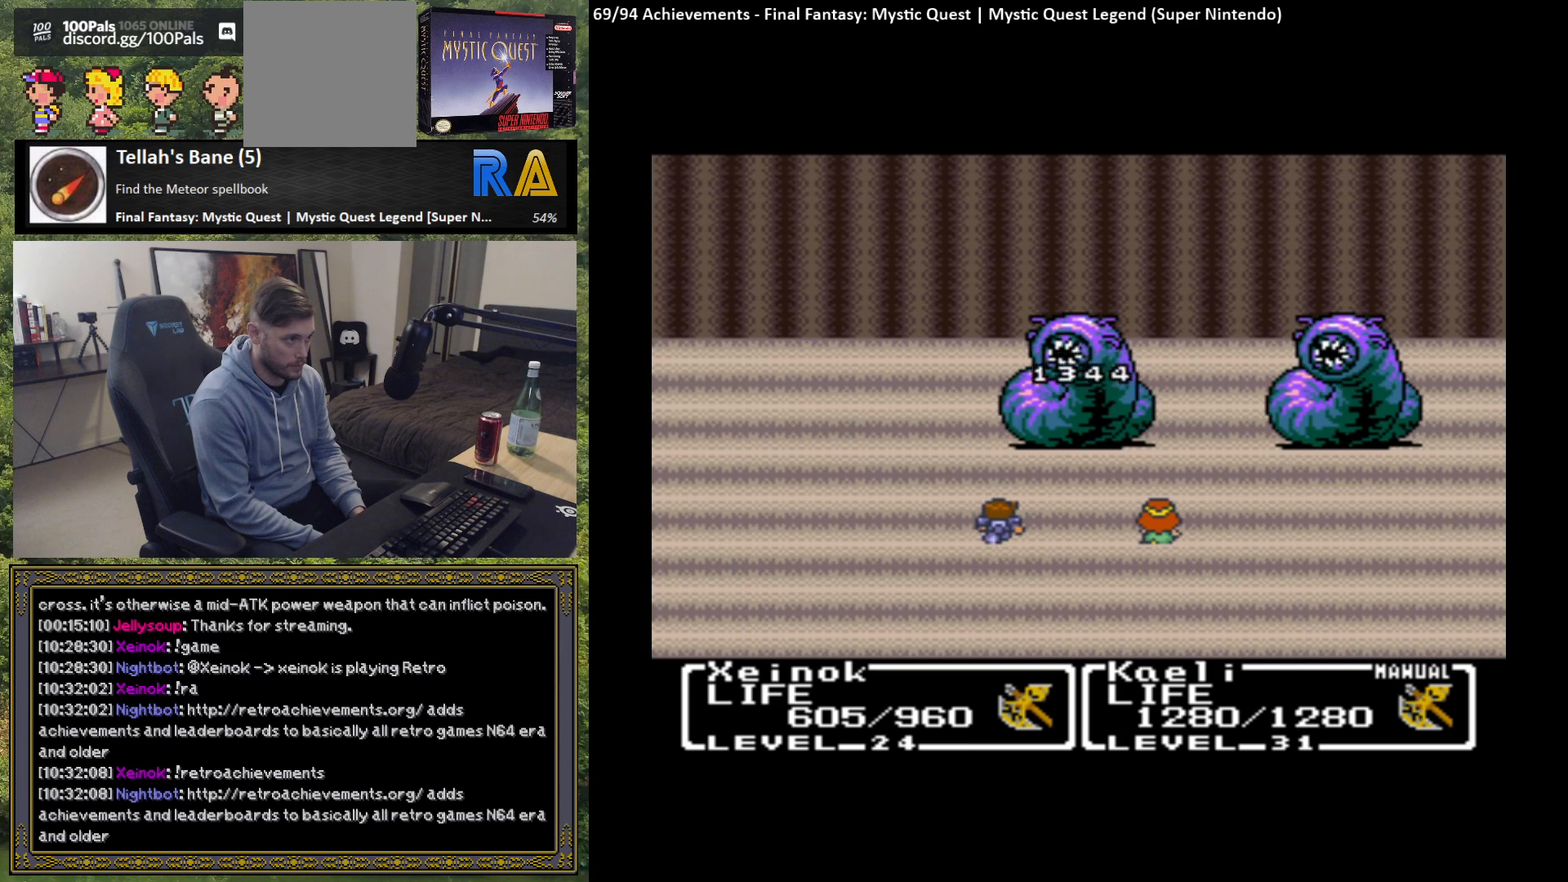
{"buttons": ["B"], "left_stick": "center", "events": [[67, "B", "down"], [167, "B", "up"], [233, "B", "down"], [350, "B", "up"], [433, "B", "down"]]}
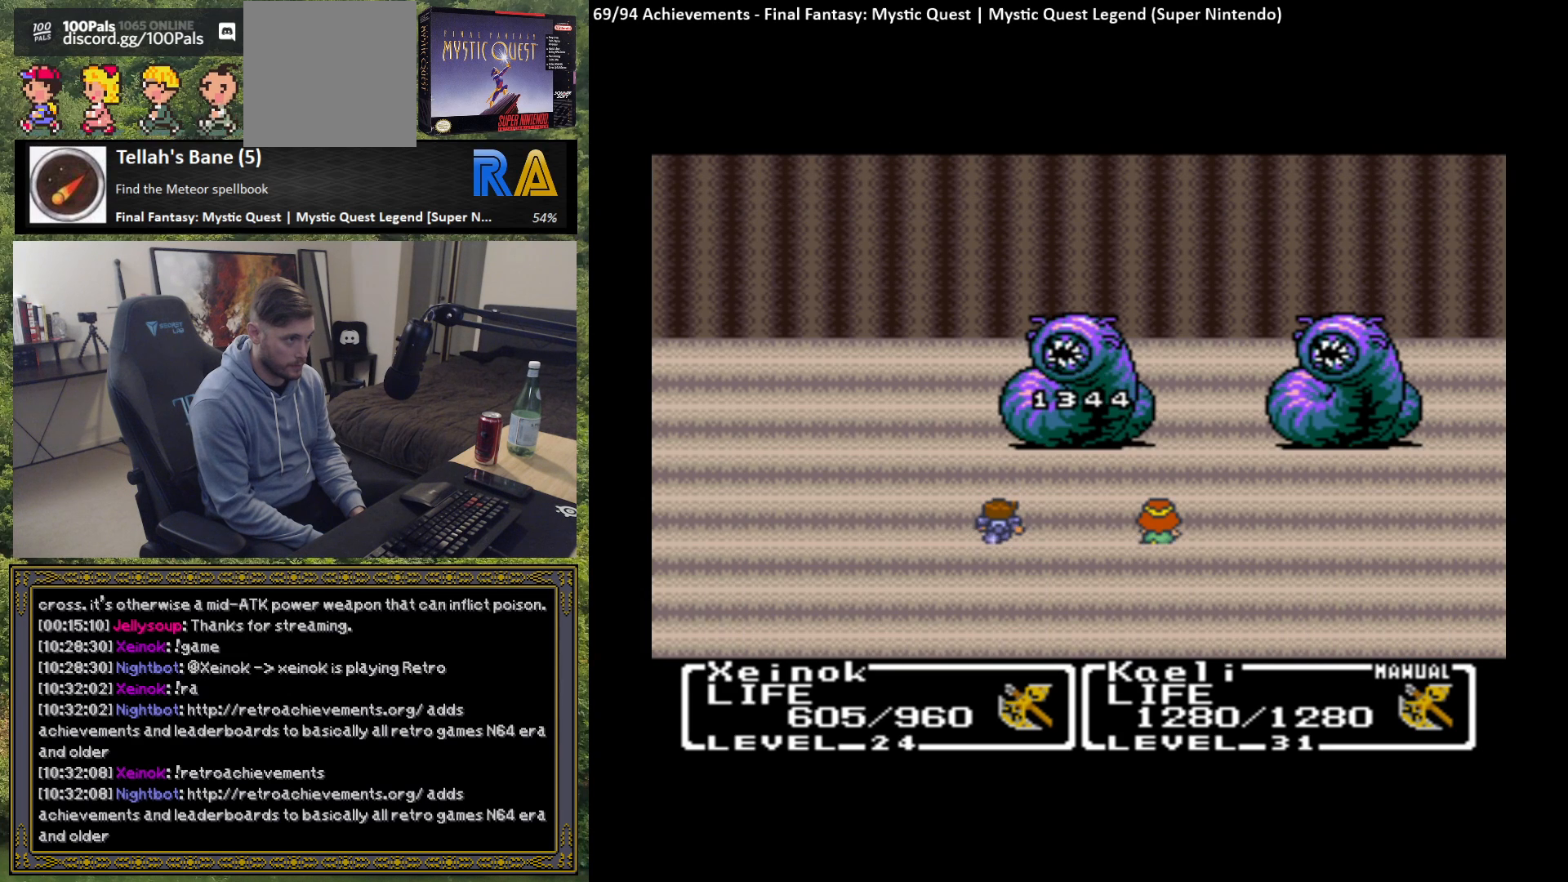
{"buttons": [], "left_stick": "center", "events": [[83, "B", "up"], [117, "B", "down"], [233, "B", "up"], [333, "B", "down"], [433, "B", "up"]]}
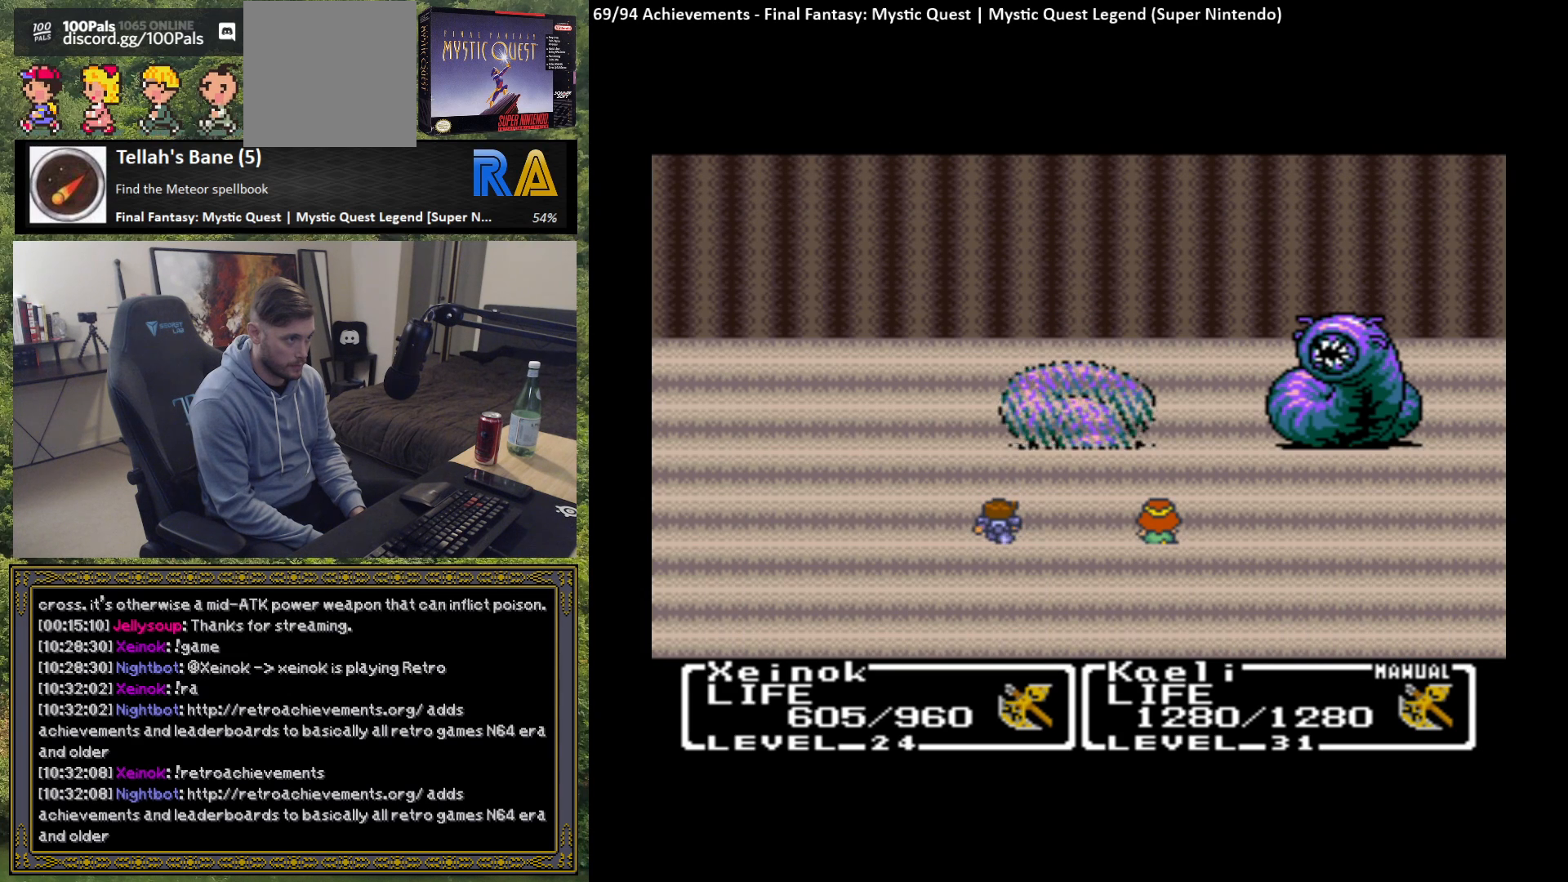
{"buttons": [], "left_stick": "center", "events": [[17, "B", "down"], [117, "B", "up"], [217, "B", "down"], [300, "B", "up"], [400, "B", "down"], [500, "B", "up"]]}
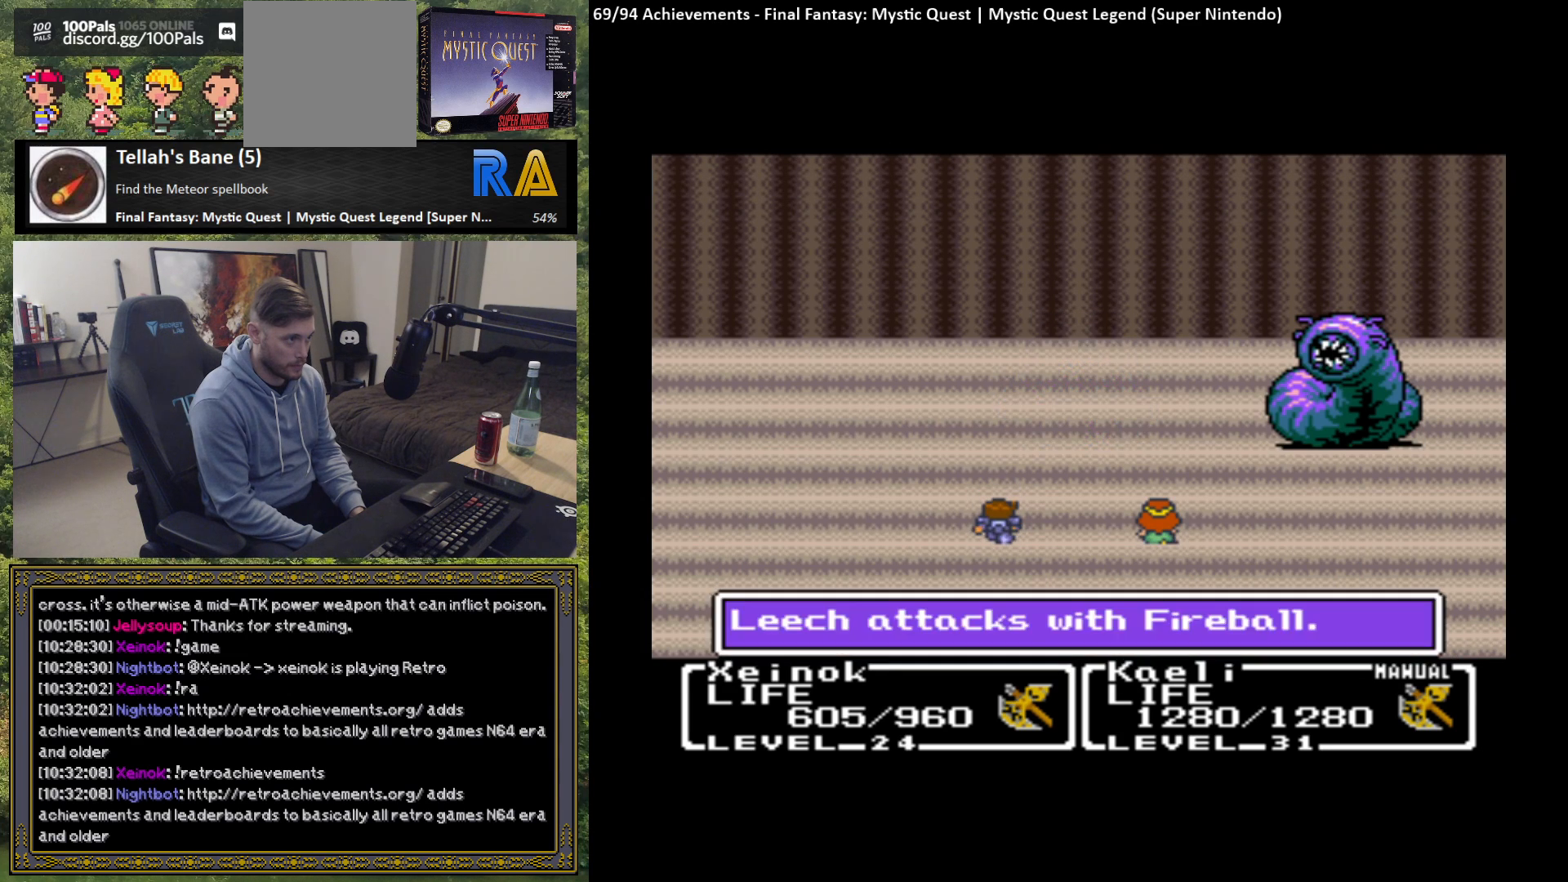
{"buttons": ["B"], "left_stick": "center", "events": [[100, "B", "down"], [183, "B", "up"], [283, "B", "down"], [367, "B", "up"], [450, "B", "down"]]}
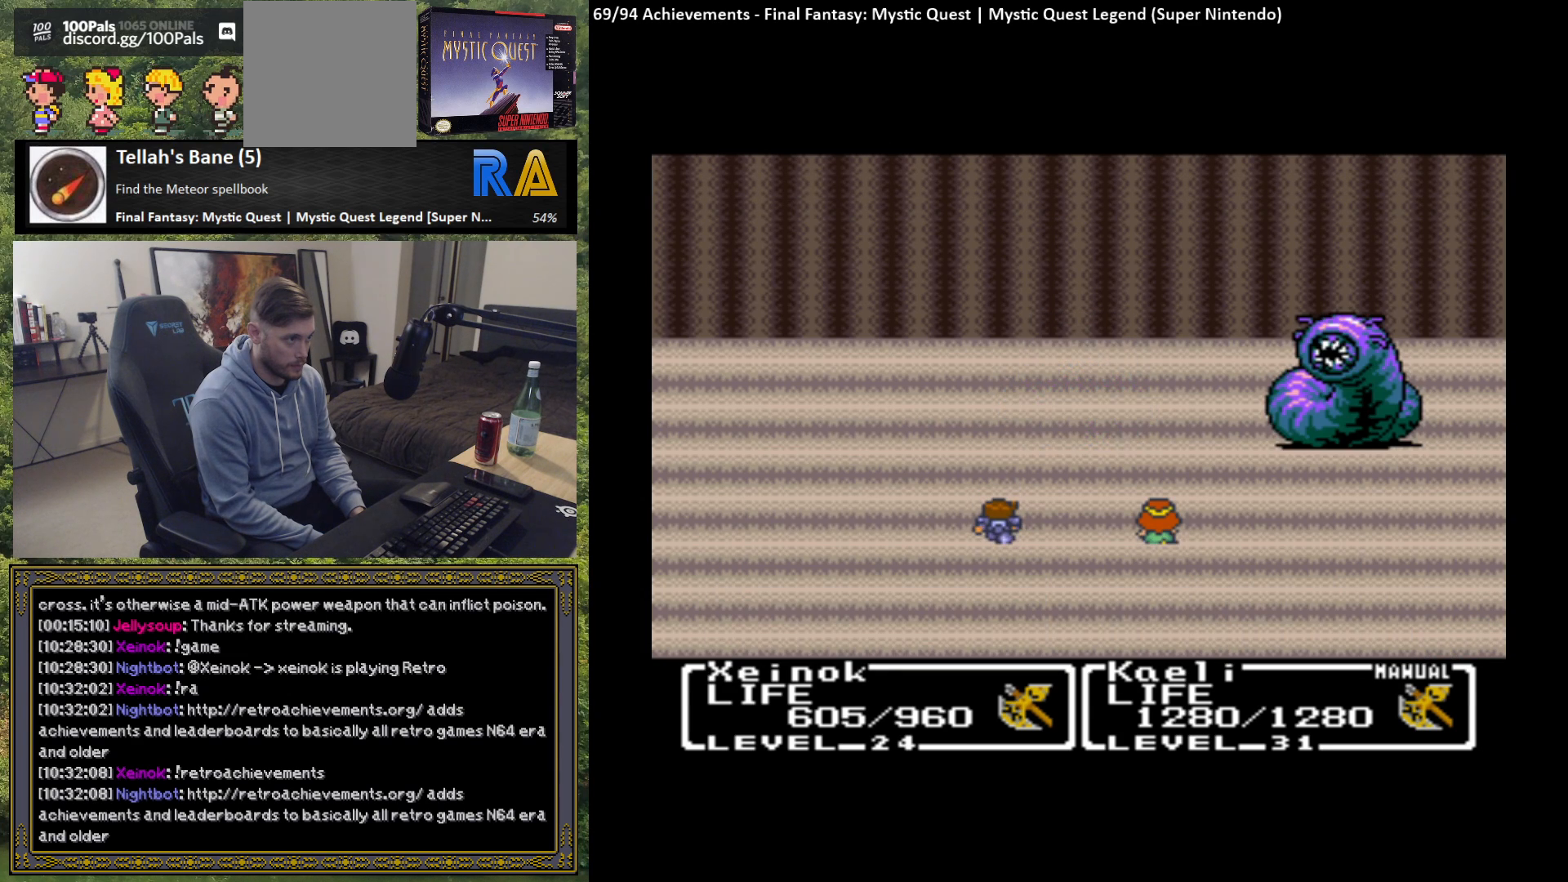
{"buttons": [], "left_stick": "center", "events": [[50, "B", "up"], [150, "B", "down"], [250, "B", "up"], [350, "B", "down"], [450, "B", "up"]]}
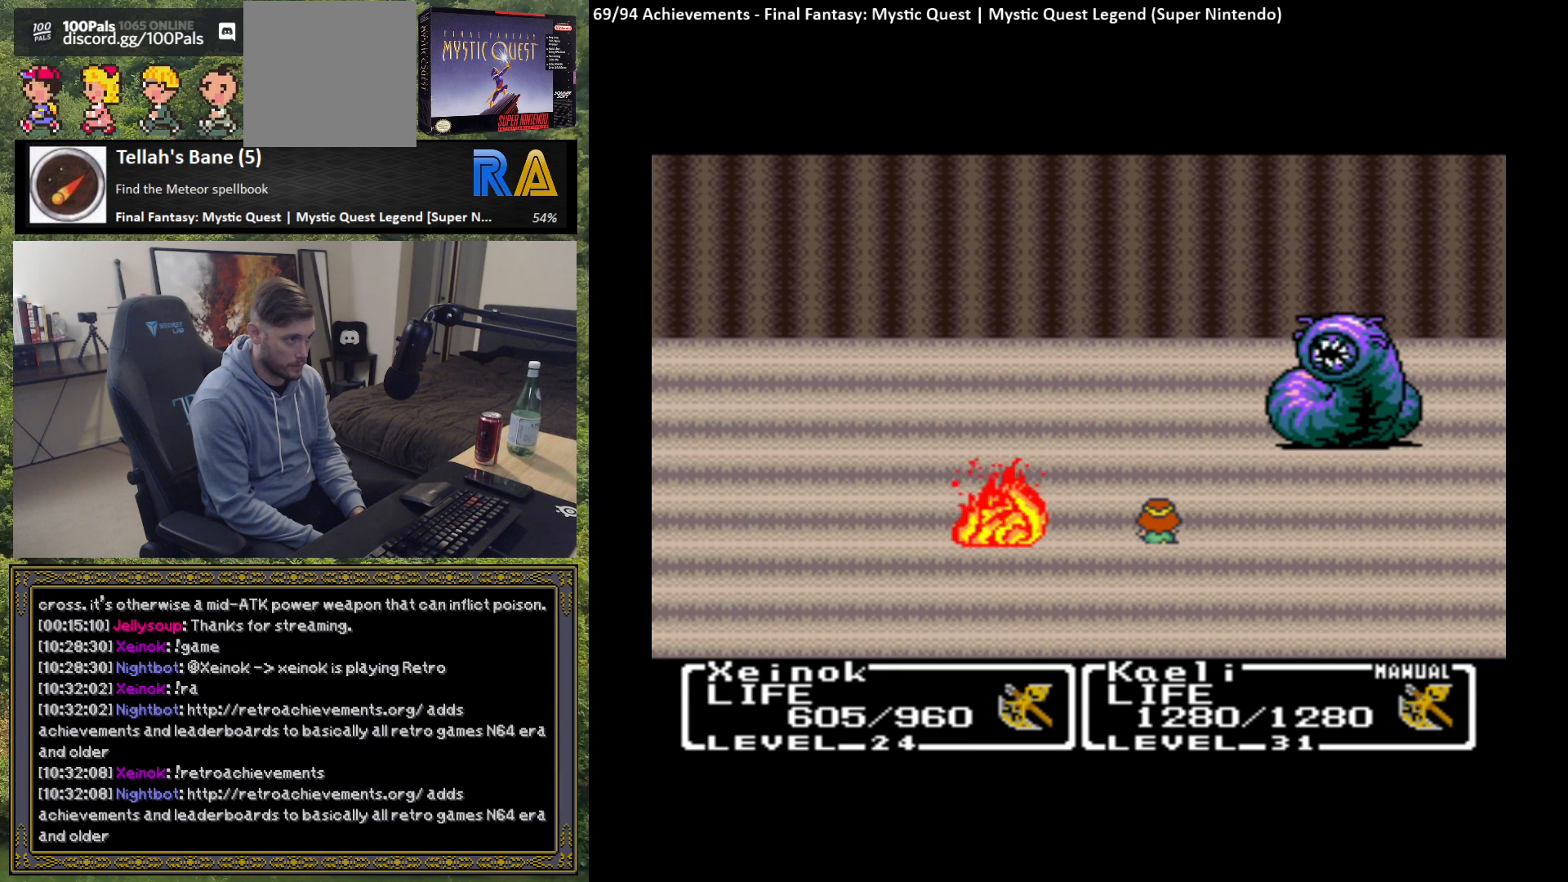
{"buttons": ["B"], "left_stick": "center", "events": [[50, "B", "down"], [150, "B", "up"], [233, "B", "down"], [333, "B", "up"], [433, "B", "down"]]}
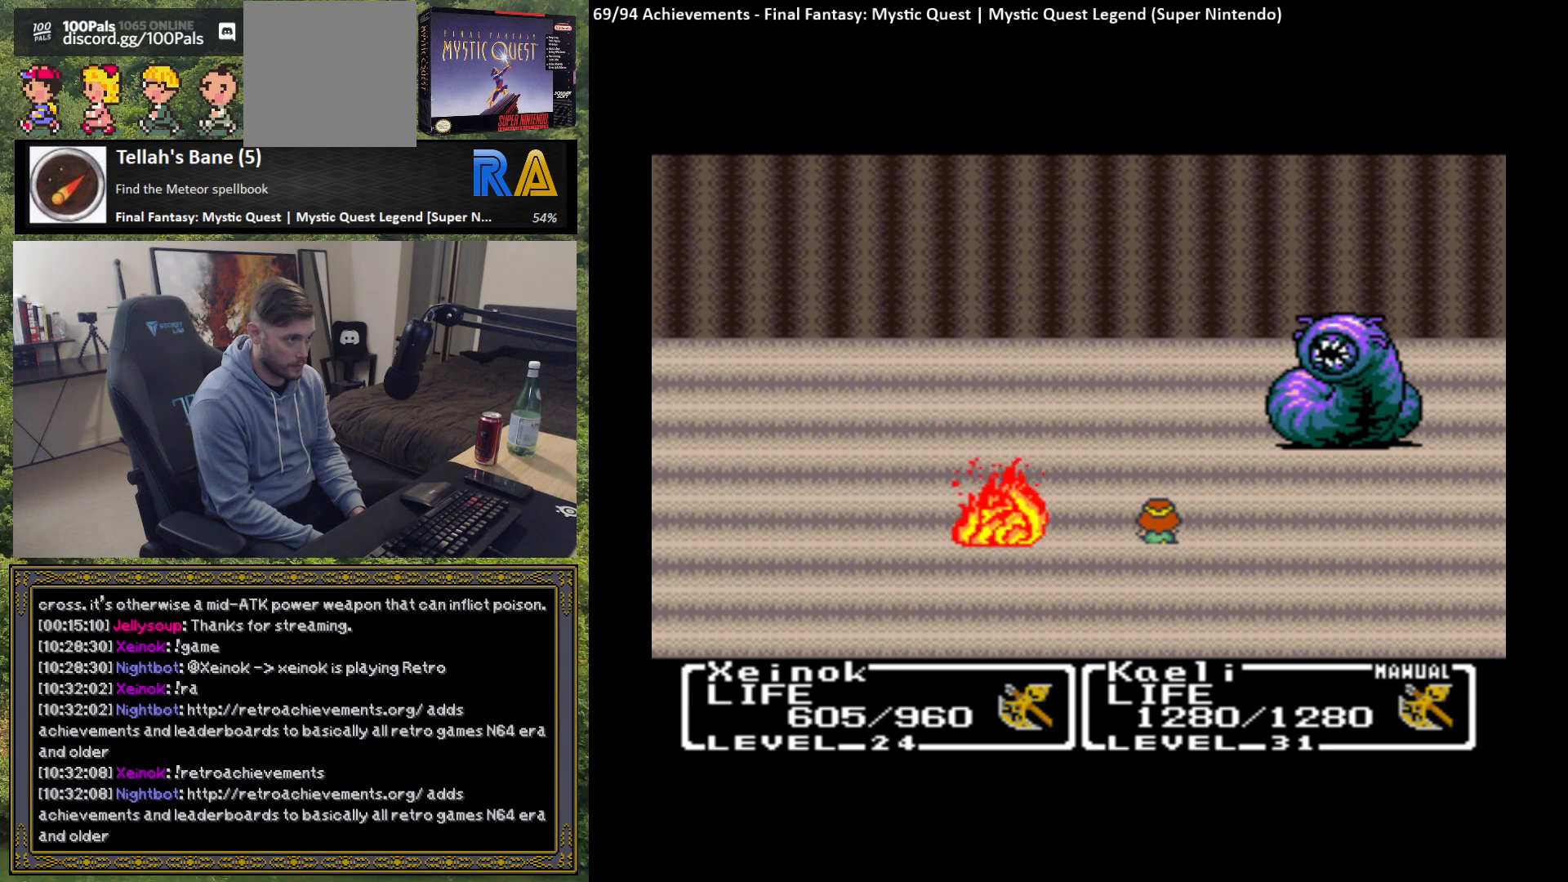
{"buttons": ["B"], "left_stick": "center", "events": [[33, "B", "up"], [117, "B", "down"], [217, "B", "up"], [317, "B", "down"], [417, "B", "up"], [500, "B", "down"]]}
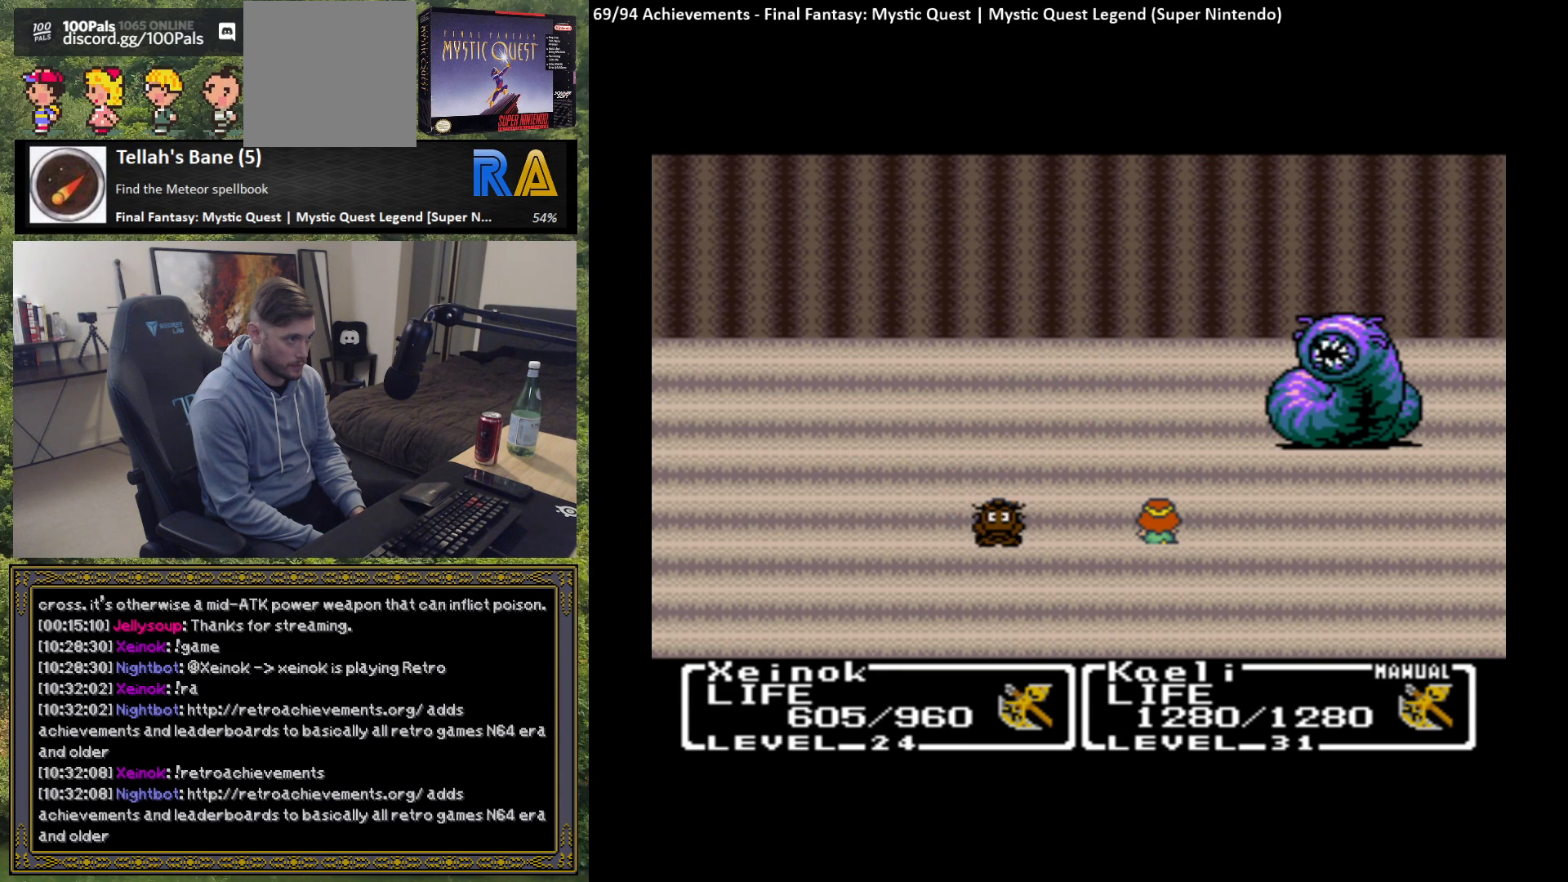
{"buttons": [], "left_stick": "center", "events": [[100, "B", "up"], [183, "B", "down"], [300, "B", "up"], [400, "B", "down"], [500, "B", "up"]]}
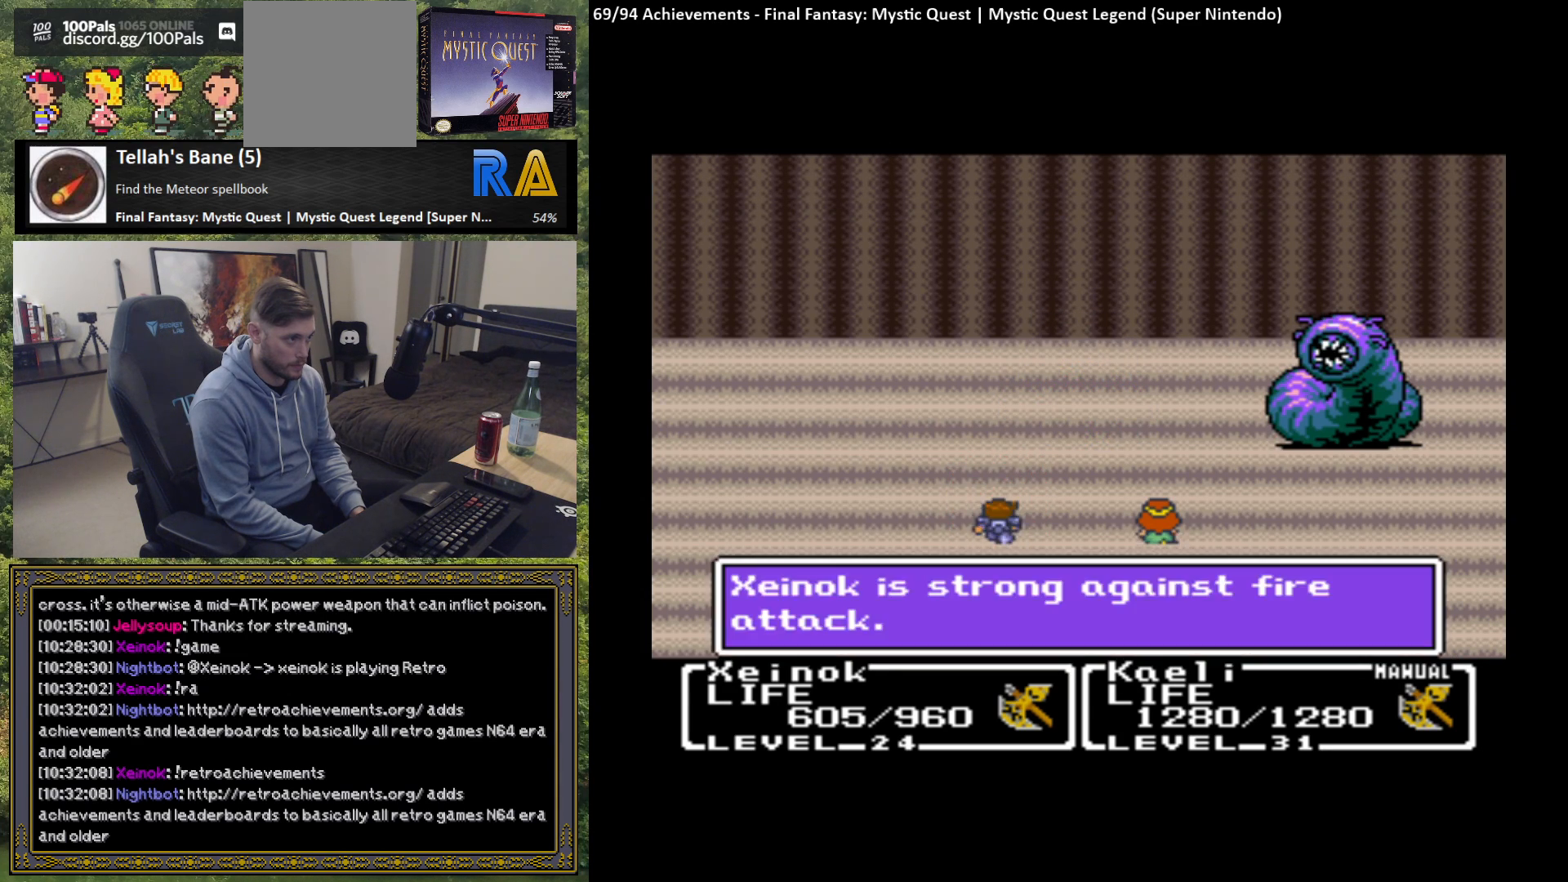
{"buttons": ["B"], "left_stick": "center", "events": [[67, "B", "down"], [183, "B", "up"], [250, "B", "down"], [350, "B", "up"], [433, "B", "down"]]}
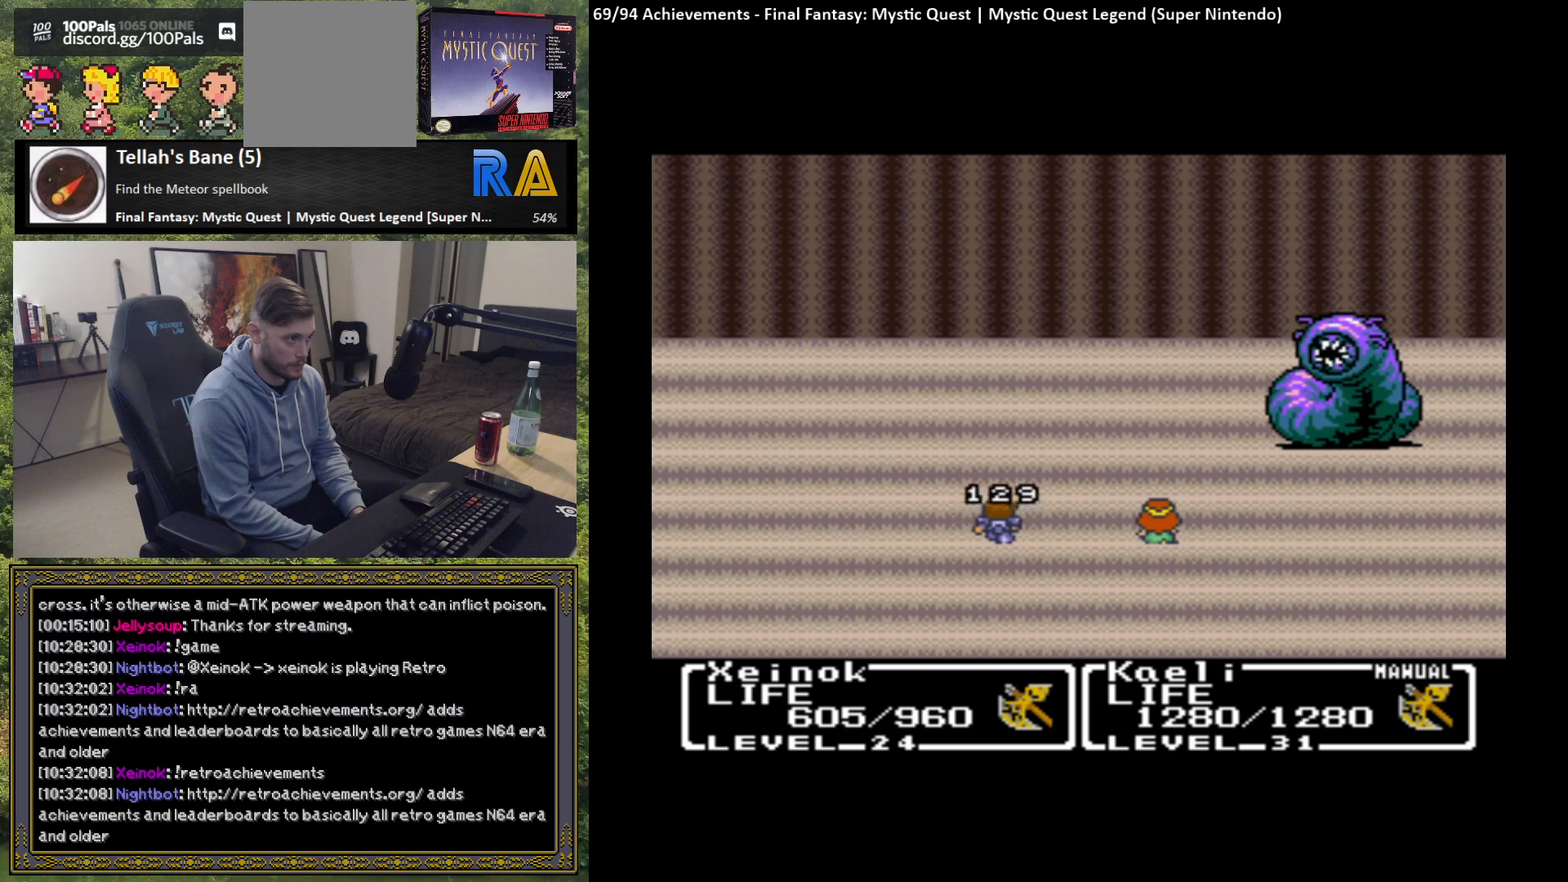
{"buttons": ["B"], "left_stick": "center", "events": [[33, "B", "up"], [117, "B", "down"], [233, "B", "up"], [317, "B", "down"], [417, "B", "up"], [500, "B", "down"]]}
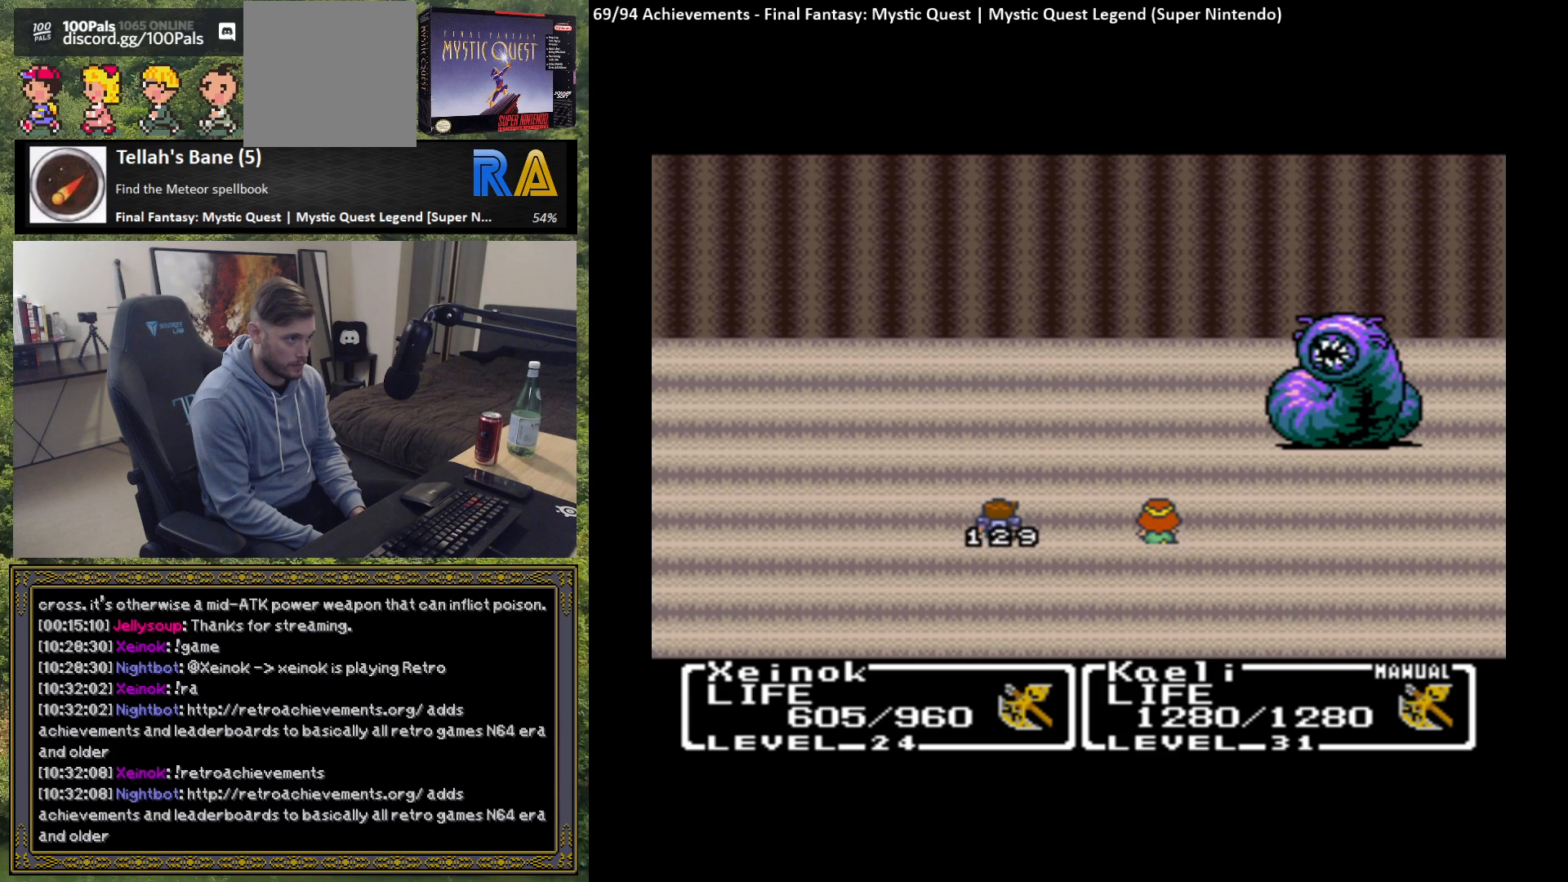
{"buttons": [], "left_stick": "center", "events": [[100, "B", "up"], [183, "B", "down"], [267, "B", "up"], [367, "B", "down"], [467, "B", "up"]]}
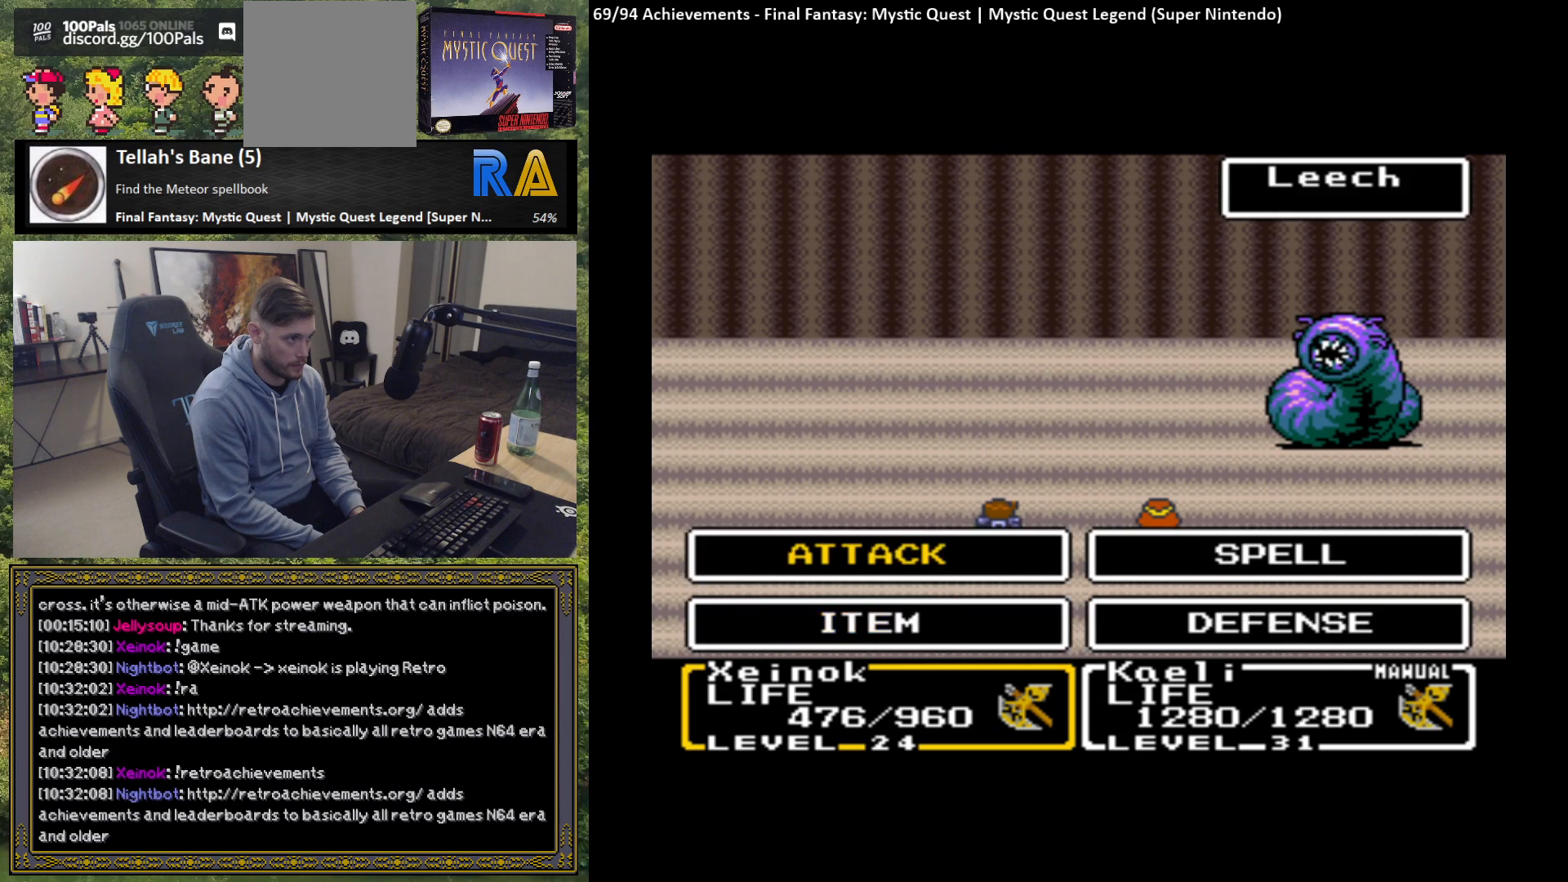
{"buttons": ["B"], "left_stick": "center", "events": [[50, "B", "down"], [167, "B", "up"], [233, "B", "down"], [333, "B", "up"], [417, "B", "down"]]}
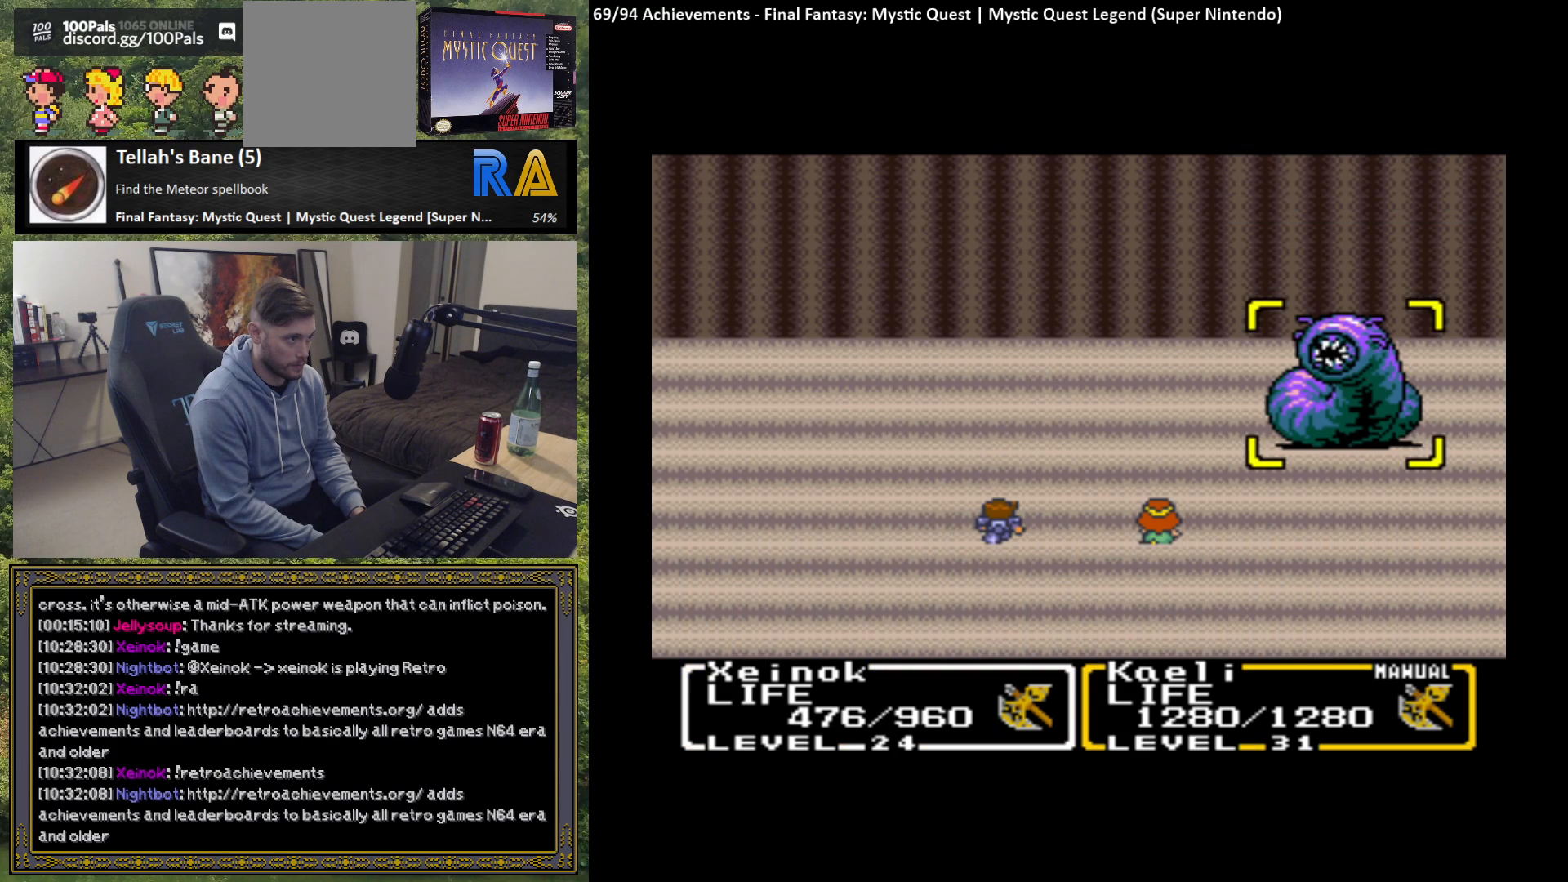
{"buttons": ["B"], "left_stick": "center", "events": [[17, "B", "up"], [100, "B", "down"], [200, "B", "up"], [267, "B", "down"], [367, "B", "up"], [467, "B", "down"]]}
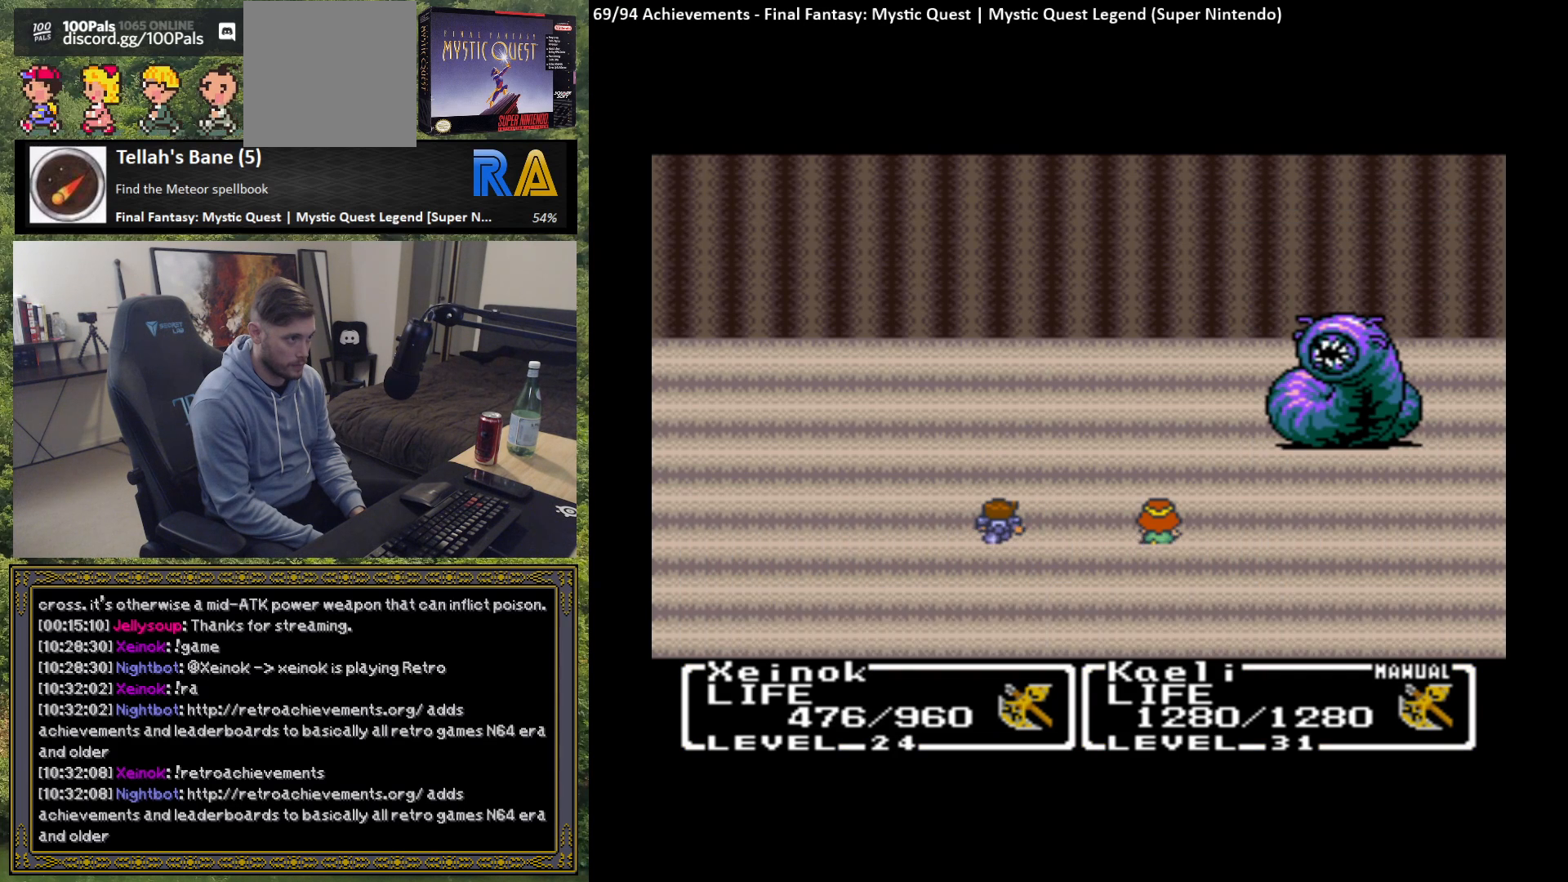
{"buttons": [], "left_stick": "center", "events": [[67, "B", "up"], [150, "B", "down"], [233, "B", "up"], [333, "B", "down"], [417, "B", "up"]]}